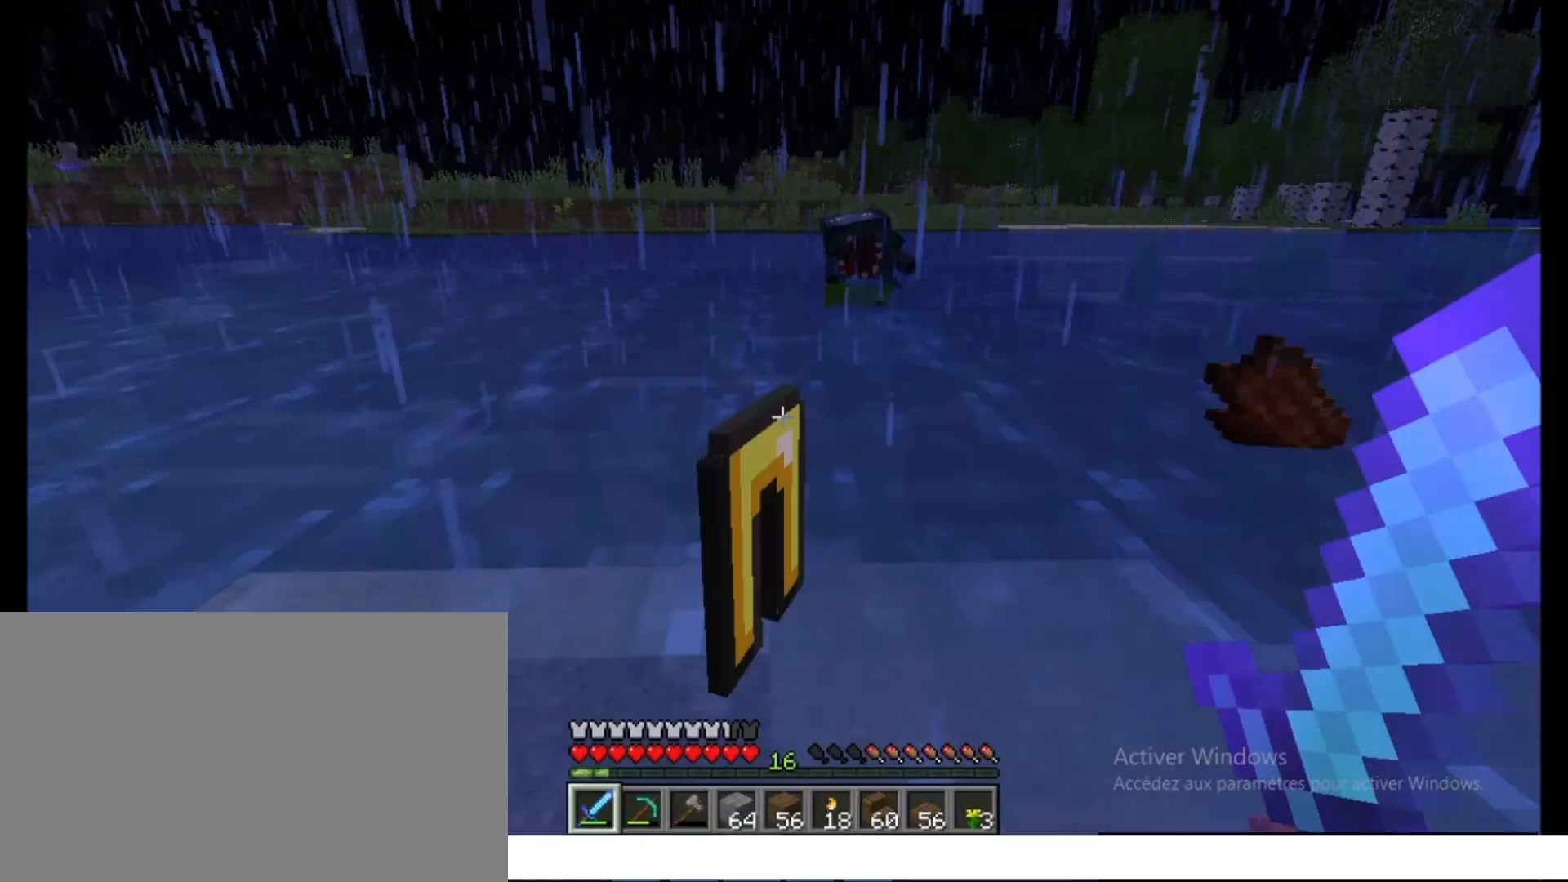
Gameplay with keyboard and mouse; each line is a JSON object with the keys and mouse buttons held at the frame after it. "events" lists presses ("down") and releases ("up") of "1", "2", "3", "4", "5", "a", "alt", "c", "caps_lock", "ctrl", "d", "e", "f", "g", "q", "r", "s", "shift", "space", "t", "tab", "v", "w", "x", "z", "mouse_left" and "mouse_wheel_up" between this image and that frame as [ms after this image, input, new state], when the widget could be followed in between; "mouse_middle" and "mouse_right" appear only as held states. "mouse_left", "mouse_middle", "mouse_right", "mouse_wheel_up" = the "left", "middle", "right", "wheel_up" buttons of the "mouse" list. No other keys are recorded. Fast repeated clicks can show as one long hold. Not read: mouse_move.
{"keys": ["z"], "mouse": [], "events": [[67, "ctrl", "down"], [67, "z", "down"], [117, "ctrl", "up"], [117, "mouse_left", "down"], [117, "z", "up"], [133, "mouse_left", "up"], [150, "z", "down"], [233, "ctrl", "down"], [267, "ctrl", "up"], [317, "ctrl", "down"], [367, "space", "down"], [383, "mouse_left", "down"], [400, "ctrl", "up"], [400, "mouse_left", "up"], [400, "space", "up"], [450, "z", "up"], [483, "z", "down"]]}
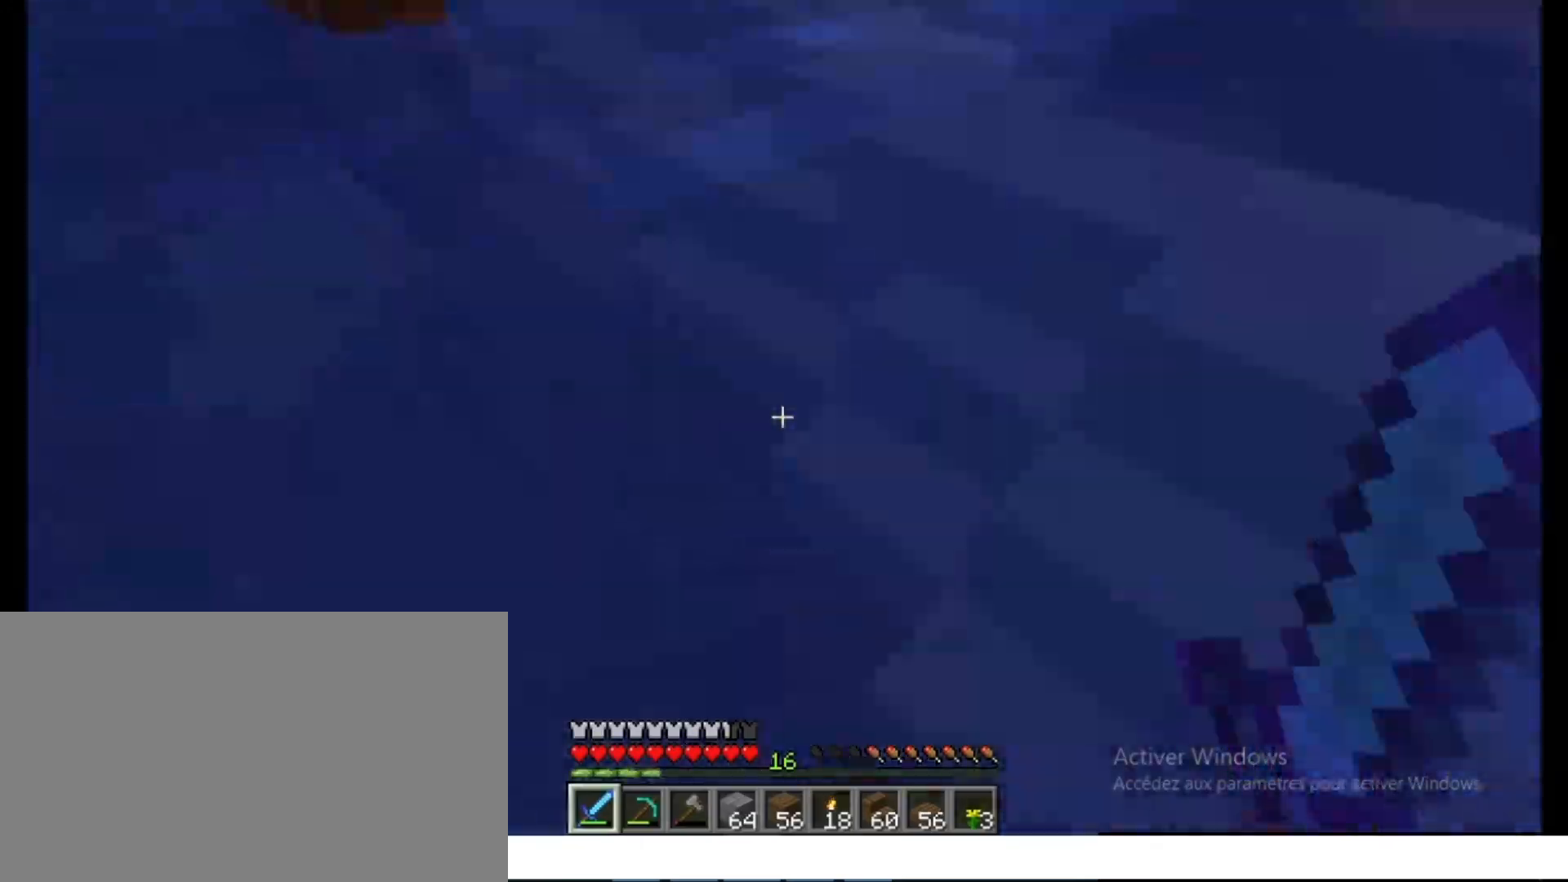
{"keys": ["ctrl", "space", "z"], "mouse": [], "events": [[17, "ctrl", "down"], [67, "space", "down"]]}
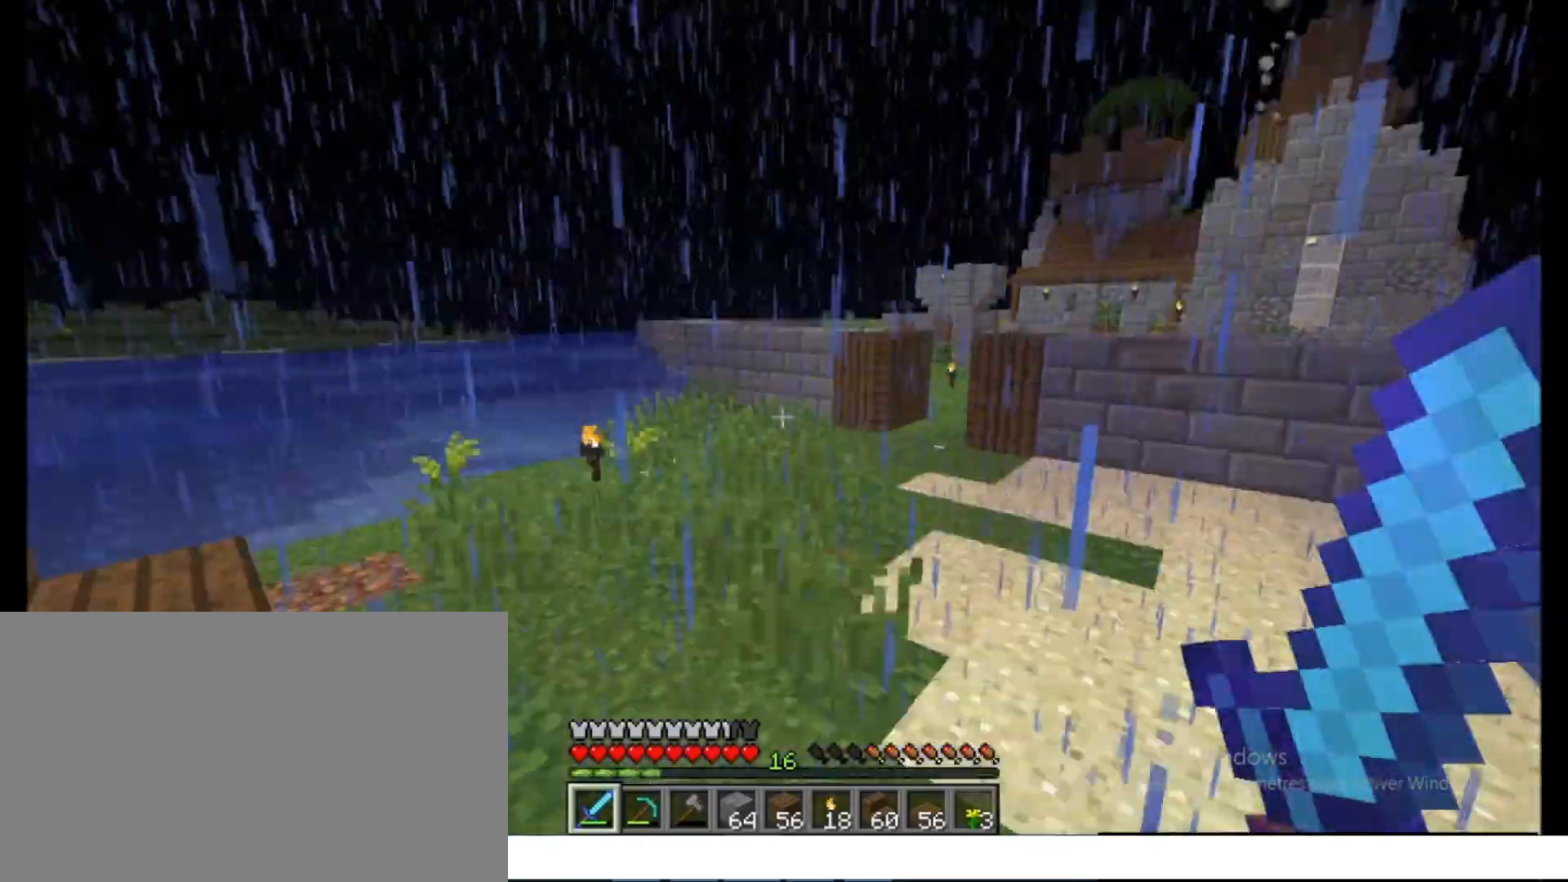
{"keys": ["ctrl", "z"], "mouse": [], "events": [[467, "space", "up"]]}
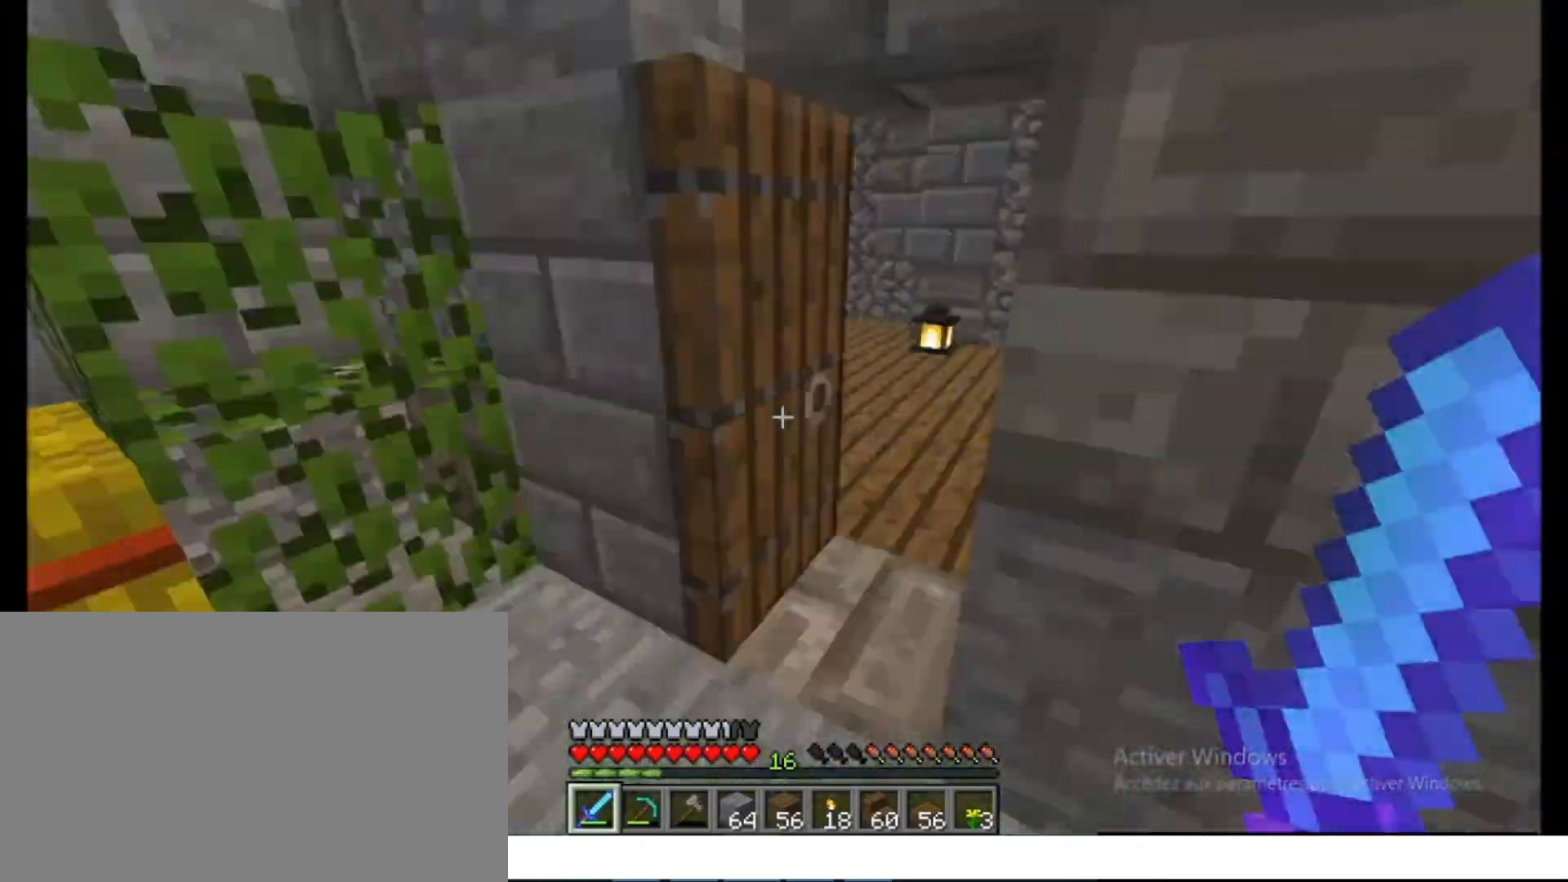
{"keys": ["ctrl", "z"], "mouse": [], "events": [[300, "z", "up"], [317, "ctrl", "up"], [450, "ctrl", "down"], [450, "z", "down"]]}
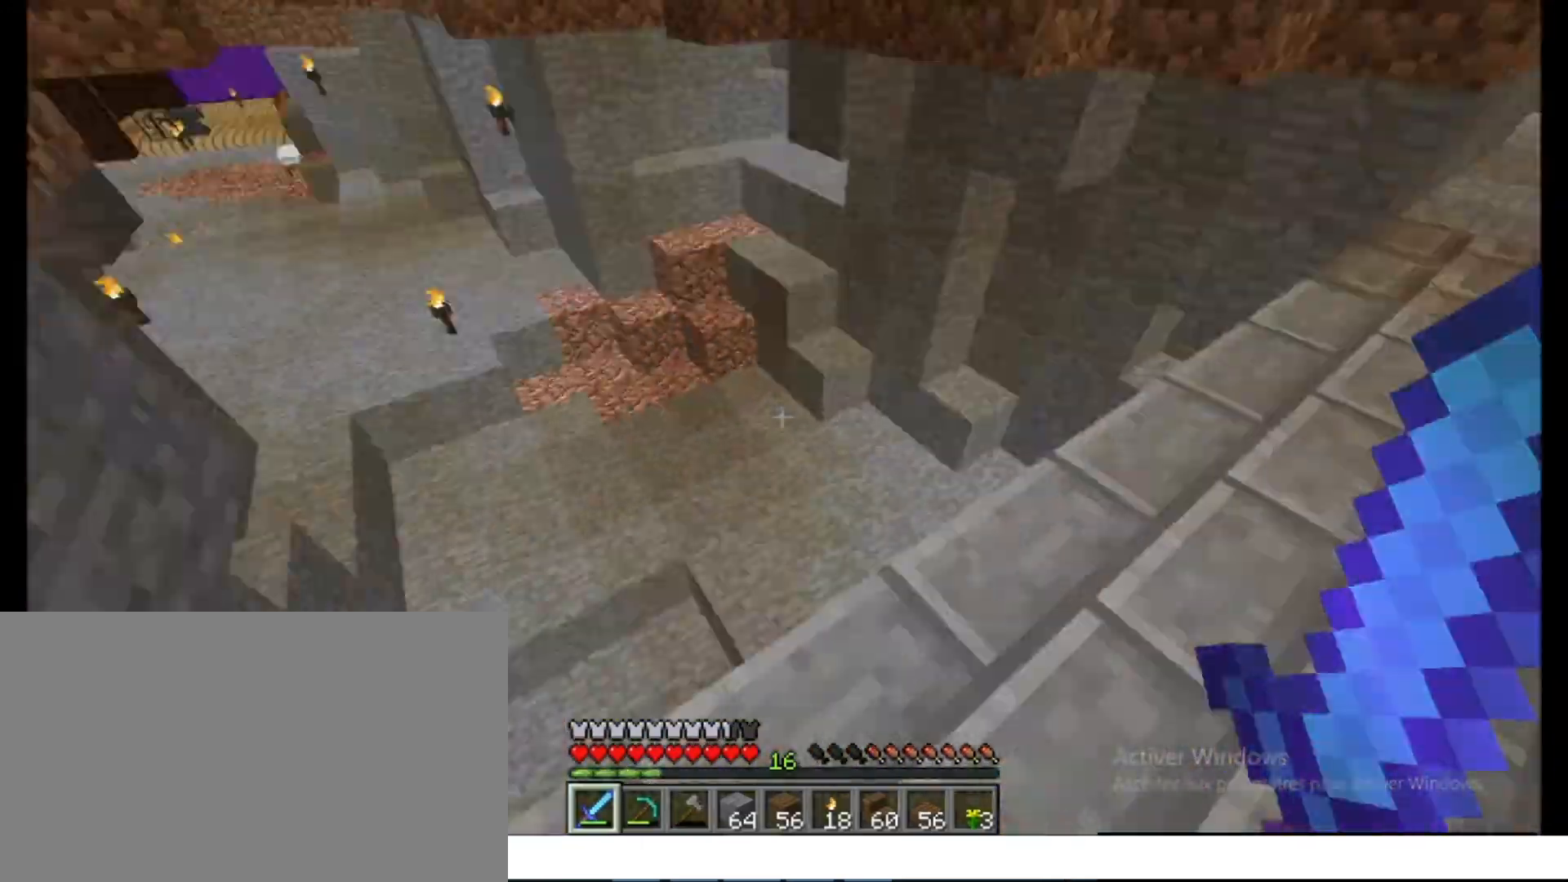
{"keys": [], "mouse": [], "events": [[117, "space", "down"], [317, "space", "up"], [417, "ctrl", "up"], [433, "z", "up"]]}
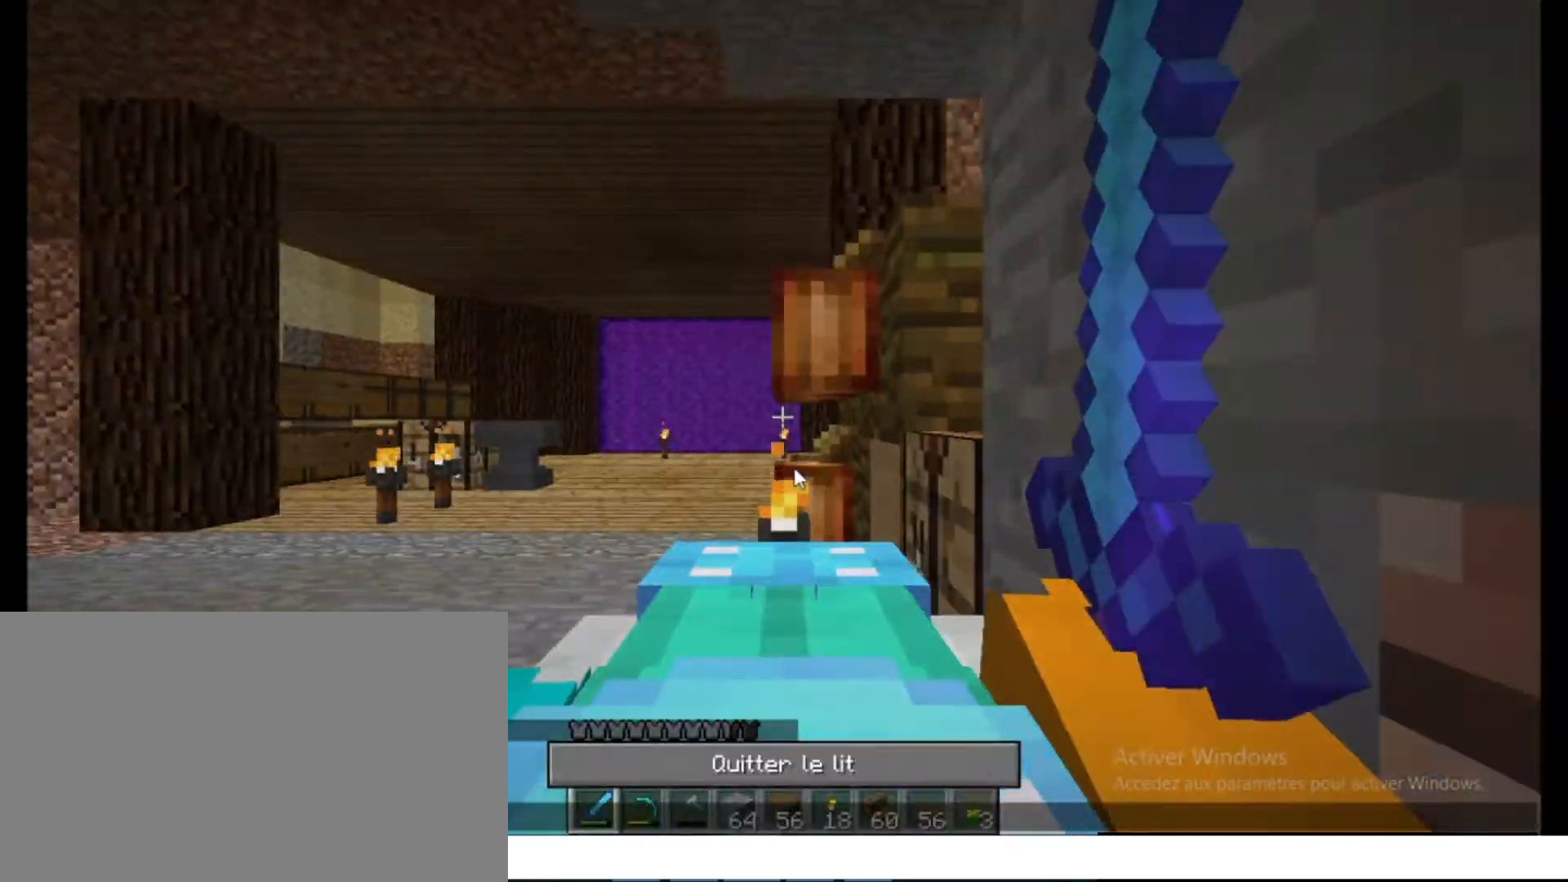
{"keys": [], "mouse": [], "events": [[100, "z", "down"], [167, "z", "up"]]}
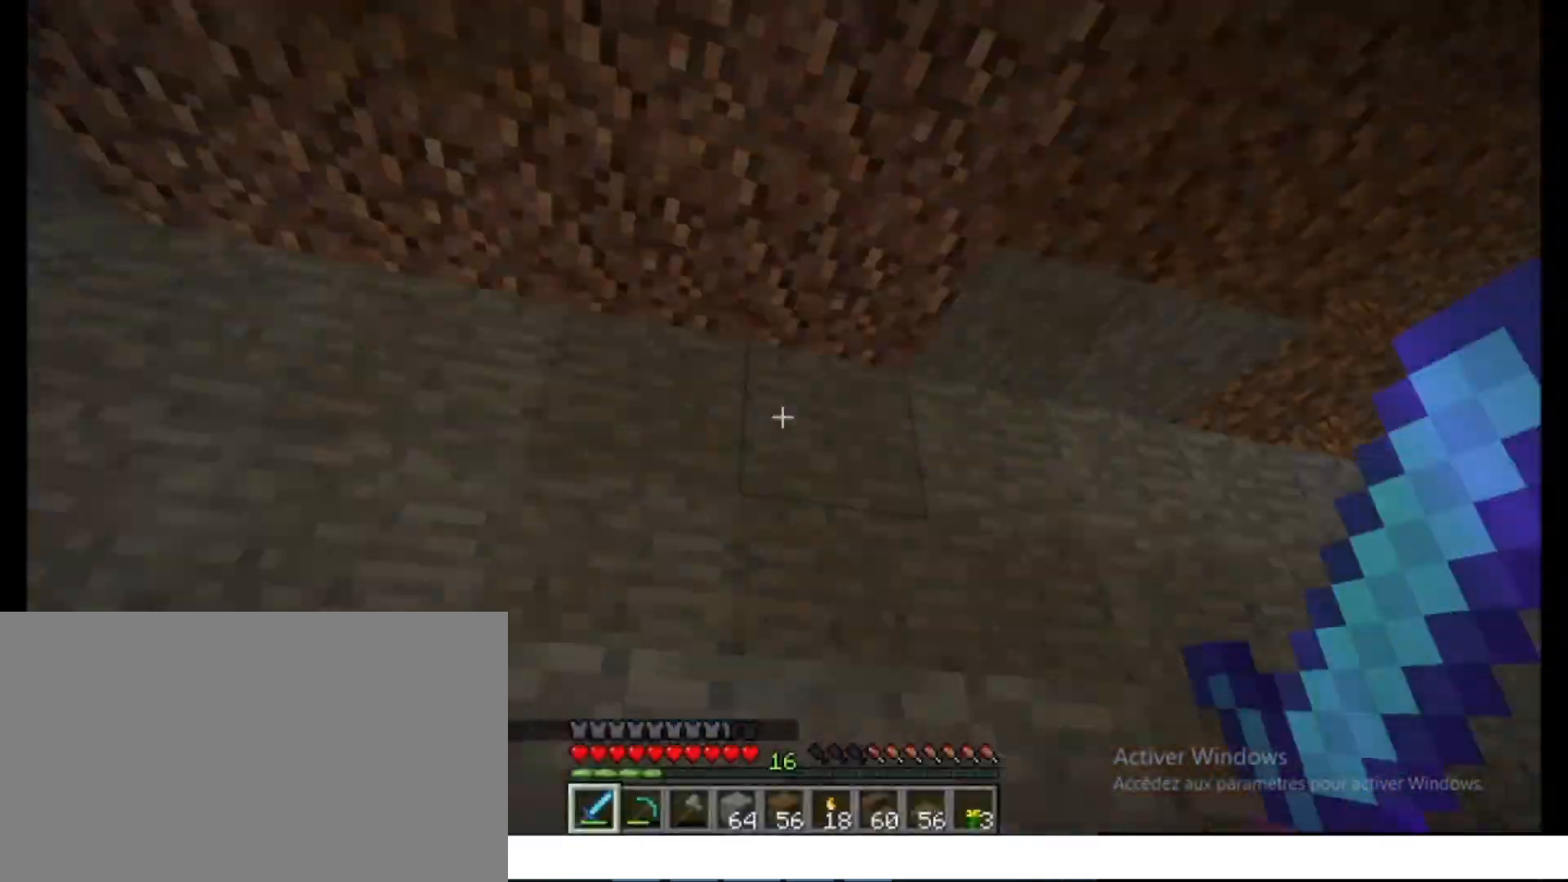
{"keys": [], "mouse": [], "events": [[83, "ctrl", "down"], [100, "z", "down"], [133, "space", "down"], [150, "space", "up"], [317, "space", "down"], [333, "ctrl", "up"], [333, "d", "down"], [333, "z", "up"], [350, "d", "up"], [350, "space", "up"], [467, "f", "down"], [483, "f", "up"]]}
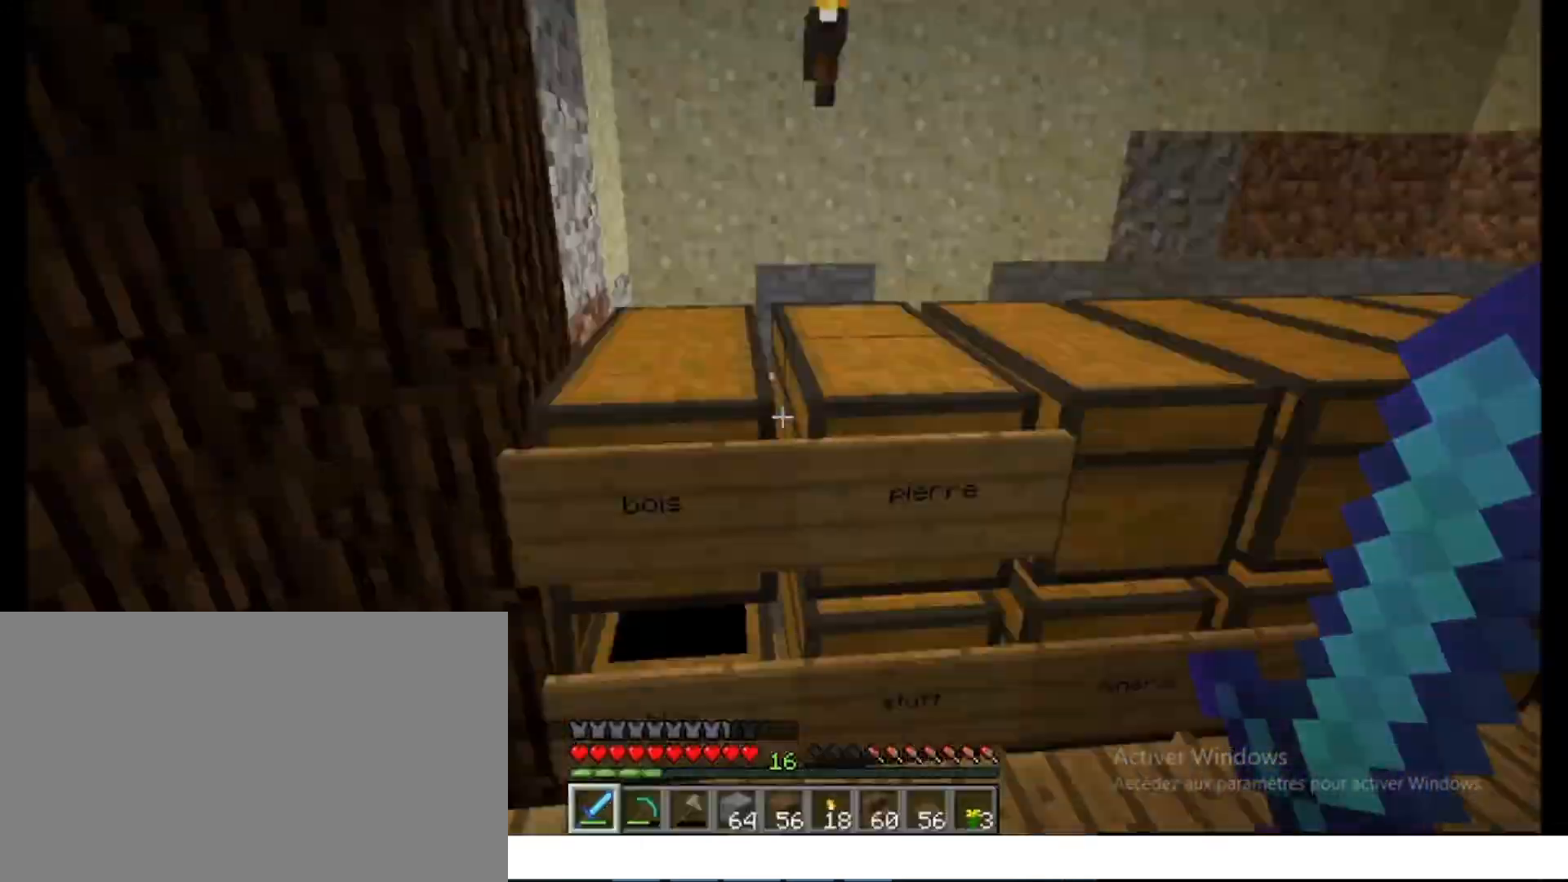
{"keys": ["shift"], "mouse": [], "events": [[83, "f", "down"], [100, "f", "up"], [333, "f", "down"], [350, "f", "up"], [367, "ctrl", "down"], [367, "z", "down"], [433, "ctrl", "up"], [433, "z", "up"], [500, "shift", "down"]]}
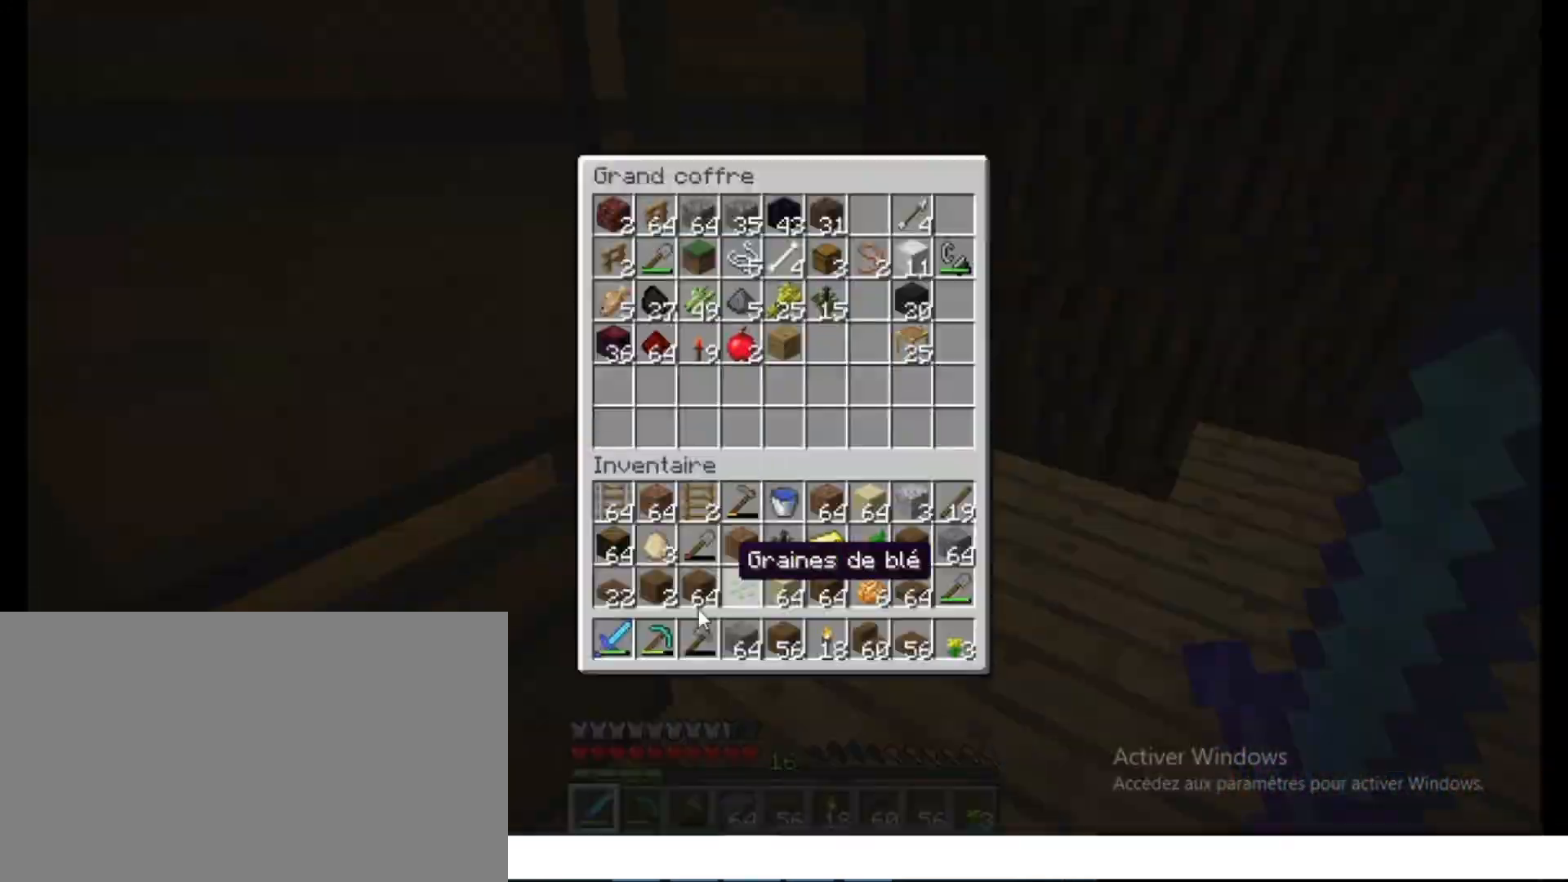
{"keys": [], "mouse": [], "events": [[67, "mouse_left", "down"], [83, "mouse_left", "up"], [167, "mouse_left", "down"], [183, "mouse_left", "up"], [367, "f", "down"], [367, "shift", "up"], [383, "f", "up"], [483, "f", "down"], [500, "f", "up"]]}
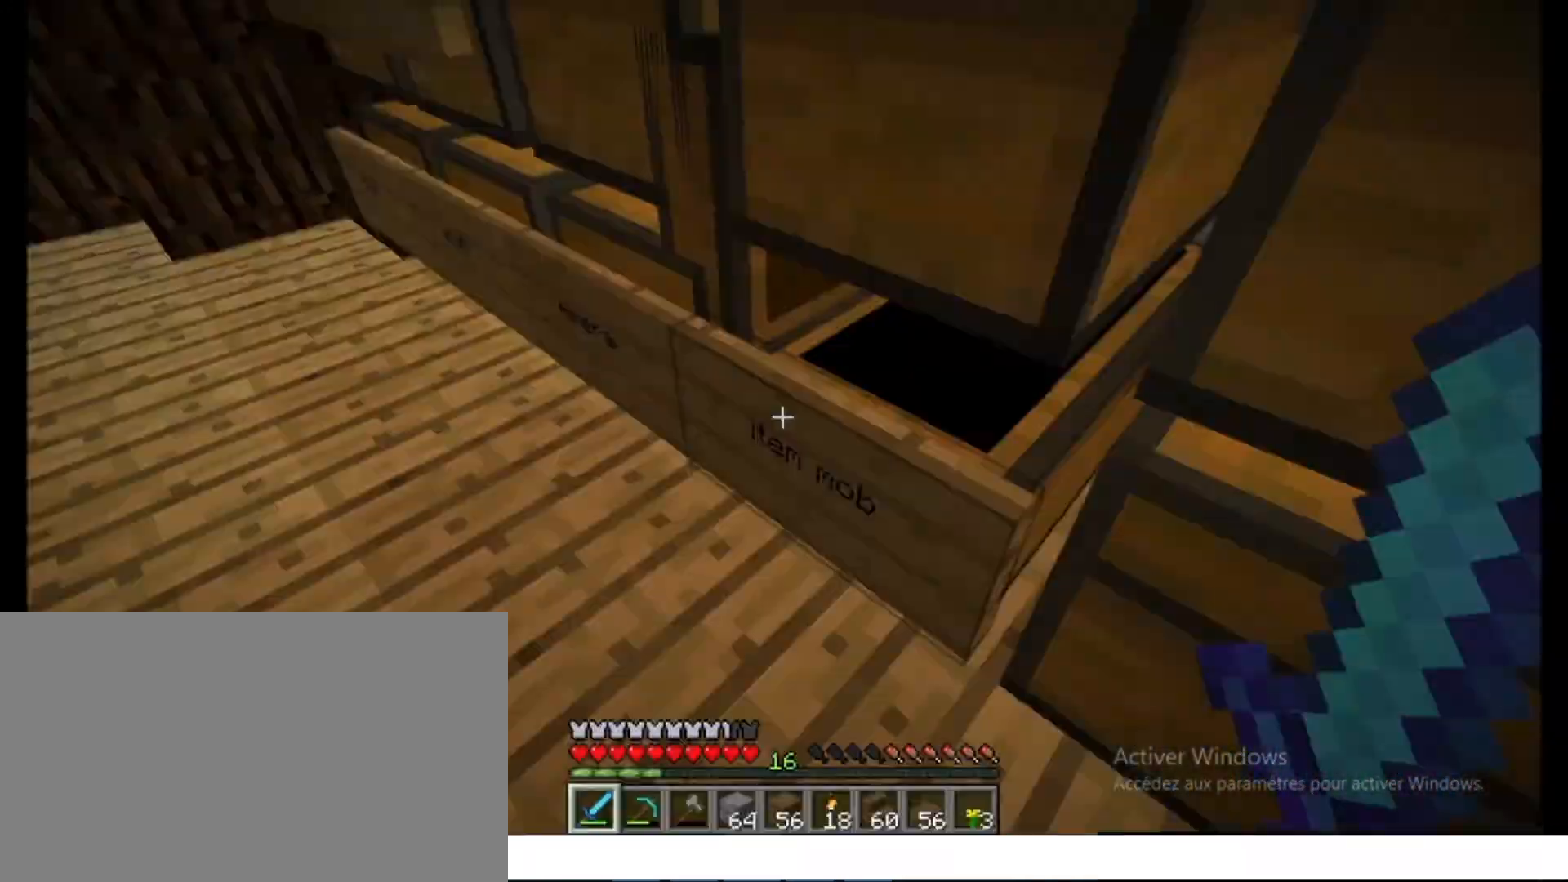
{"keys": ["f"], "mouse": [], "events": [[167, "mouse_left", "down"], [183, "mouse_left", "up"], [383, "mouse_left", "down"], [400, "mouse_left", "up"], [483, "shift", "down"], [500, "f", "down"], [500, "shift", "up"]]}
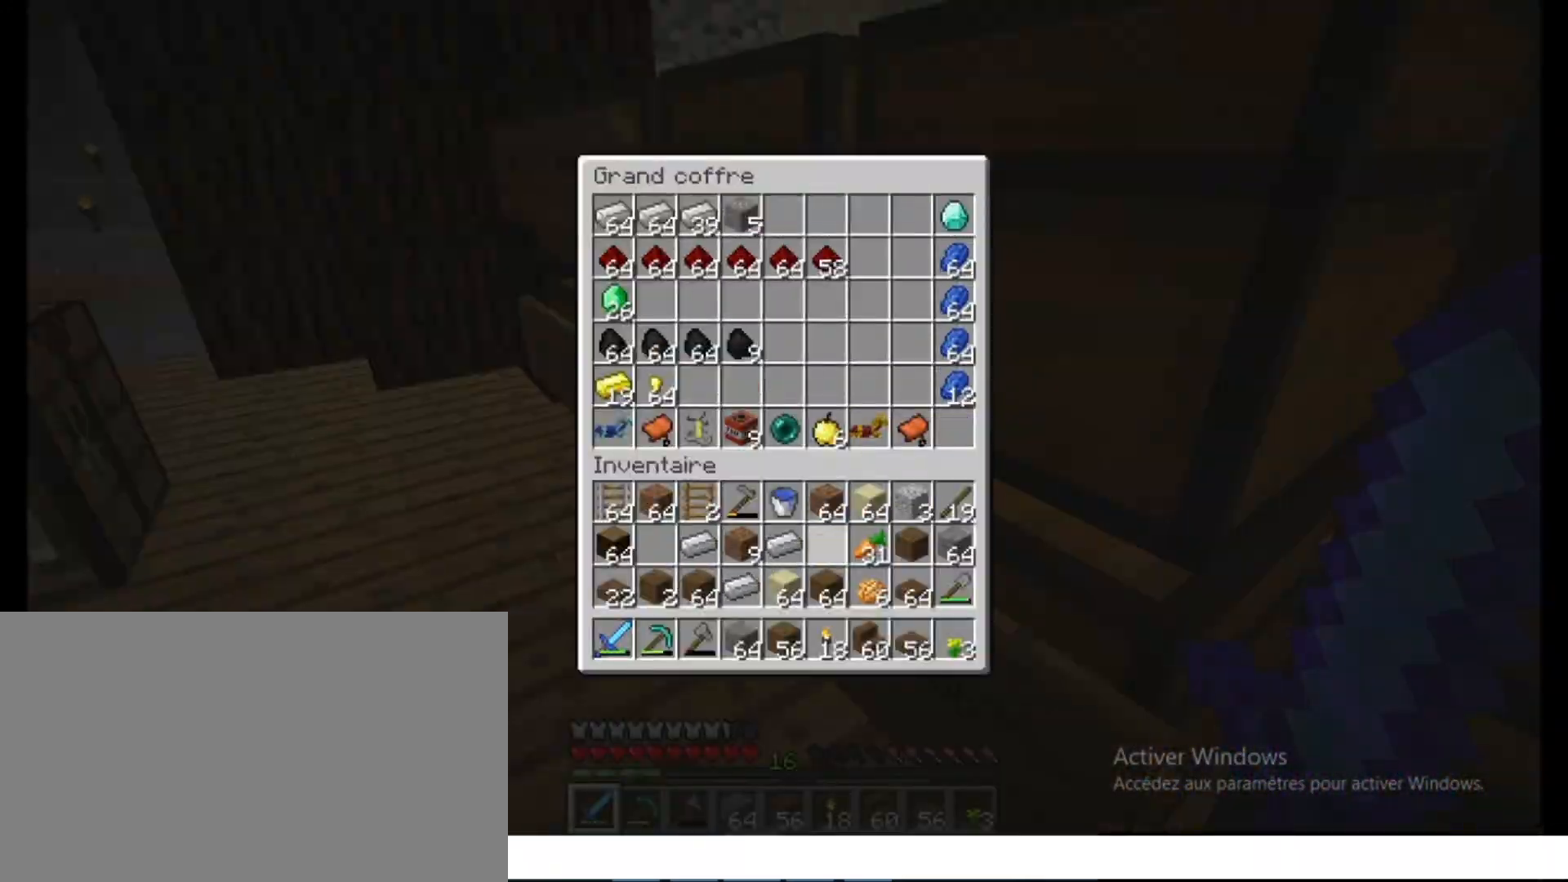
{"keys": [], "mouse": [], "events": [[17, "f", "up"], [33, "ctrl", "down"], [33, "z", "down"], [50, "ctrl", "up"], [67, "ctrl", "down"], [83, "ctrl", "up"], [100, "z", "up"], [283, "mouse_left", "down"], [300, "mouse_left", "up"], [433, "mouse_left", "down"], [467, "mouse_left", "up"]]}
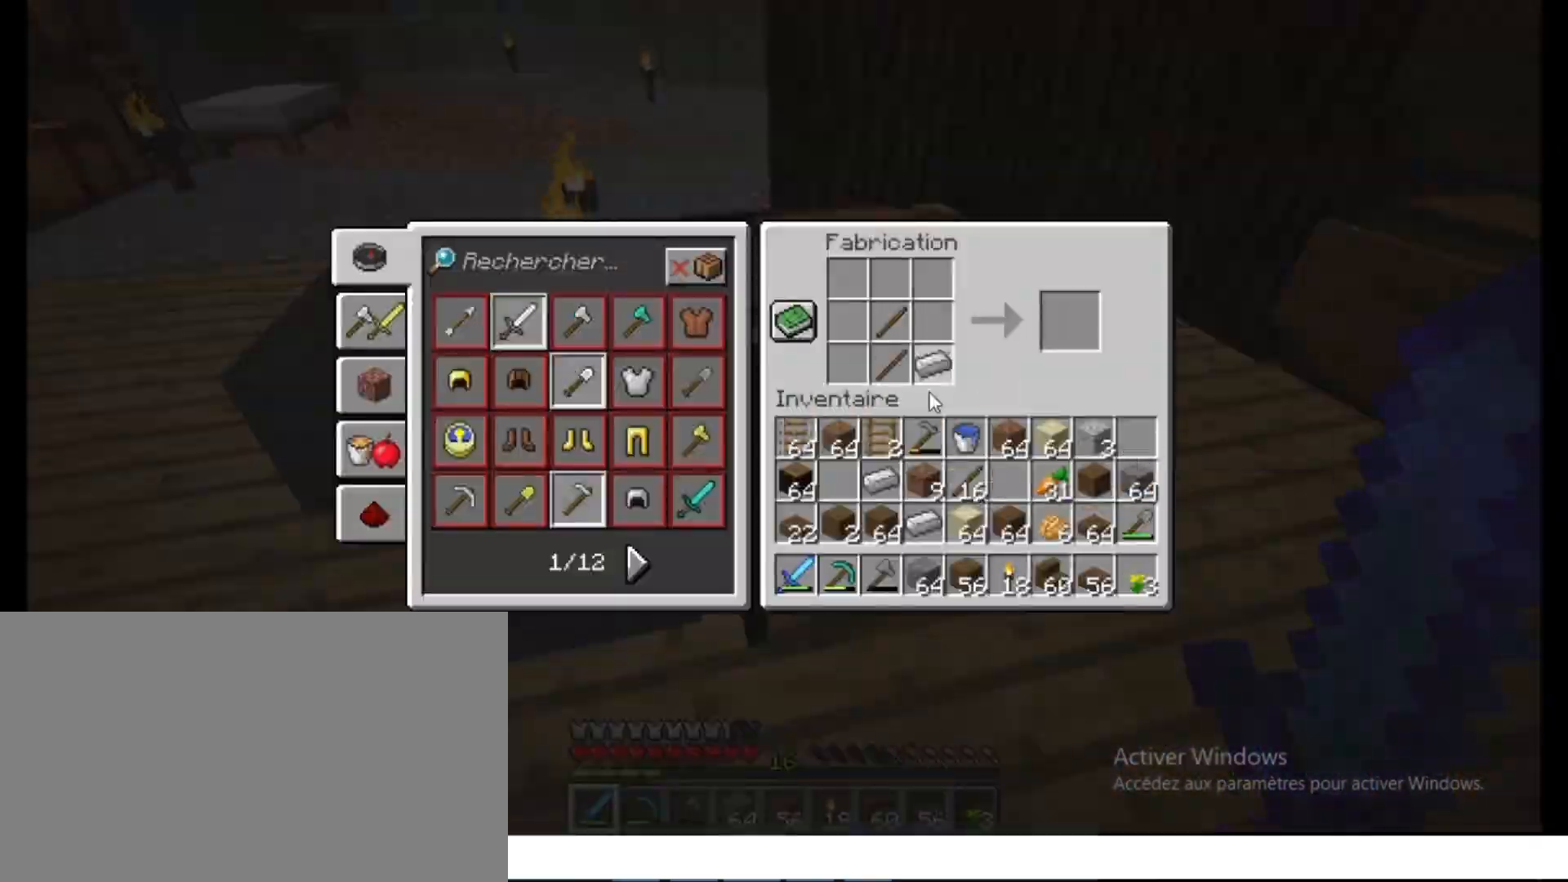
{"keys": ["shift"], "mouse": [], "events": [[33, "mouse_left", "down"], [83, "mouse_left", "up"], [250, "shift", "down"], [333, "f", "down"], [333, "shift", "up"], [350, "f", "up"], [367, "z", "down"], [383, "f", "down"], [400, "f", "up"], [417, "shift", "down"], [417, "z", "up"], [467, "mouse_left", "down"], [483, "mouse_left", "up"]]}
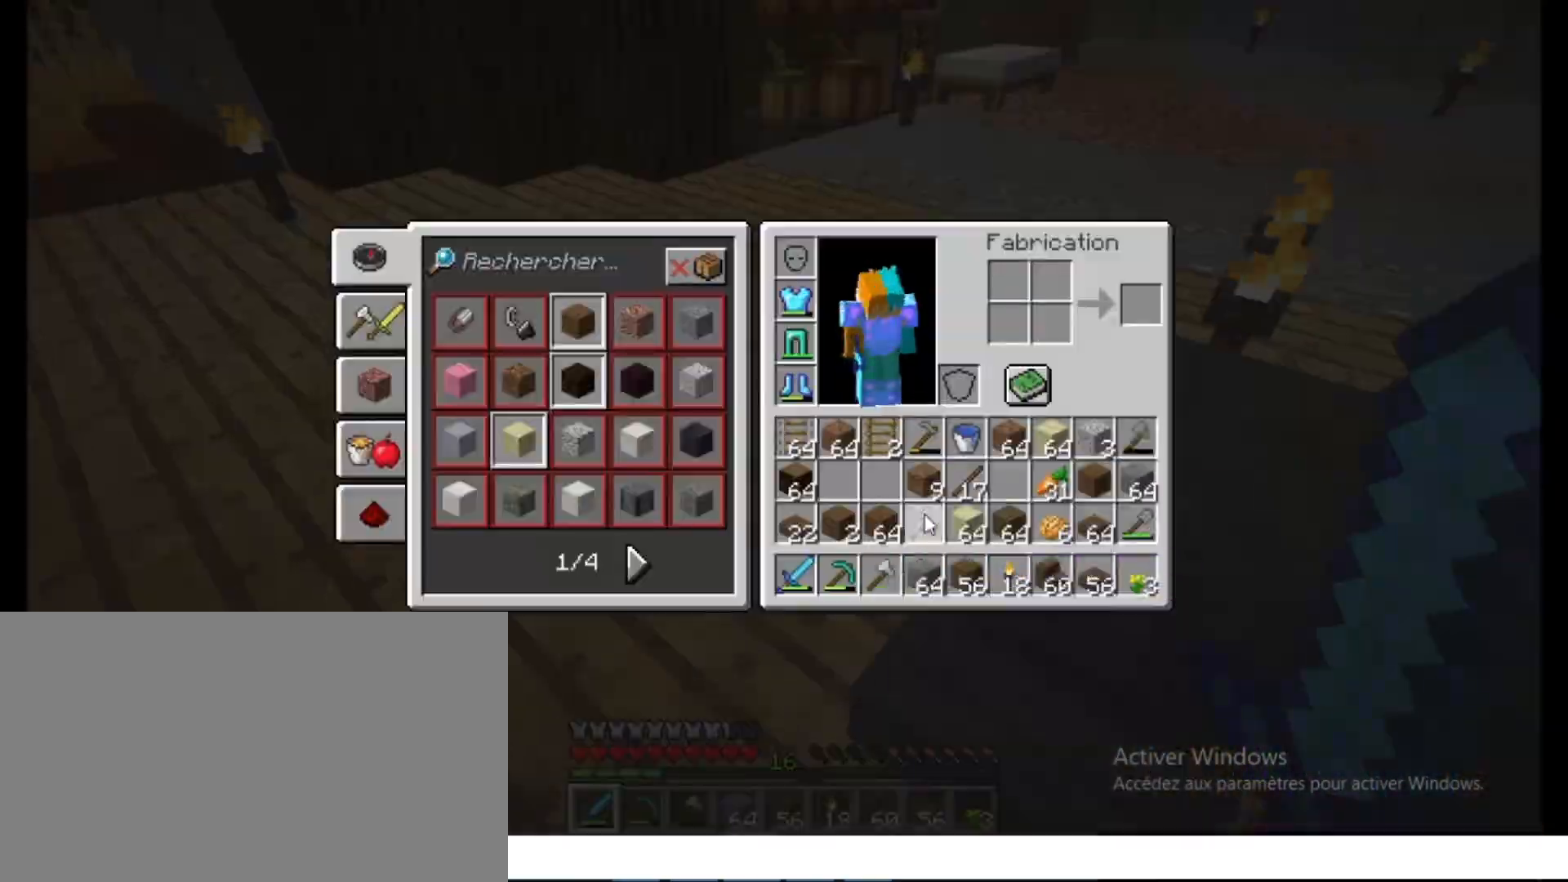
{"keys": ["ctrl", "space", "z"], "mouse": [], "events": [[17, "shift", "up"], [17, "z", "down"], [33, "ctrl", "down"], [67, "space", "down"], [283, "space", "up"], [317, "space", "down"]]}
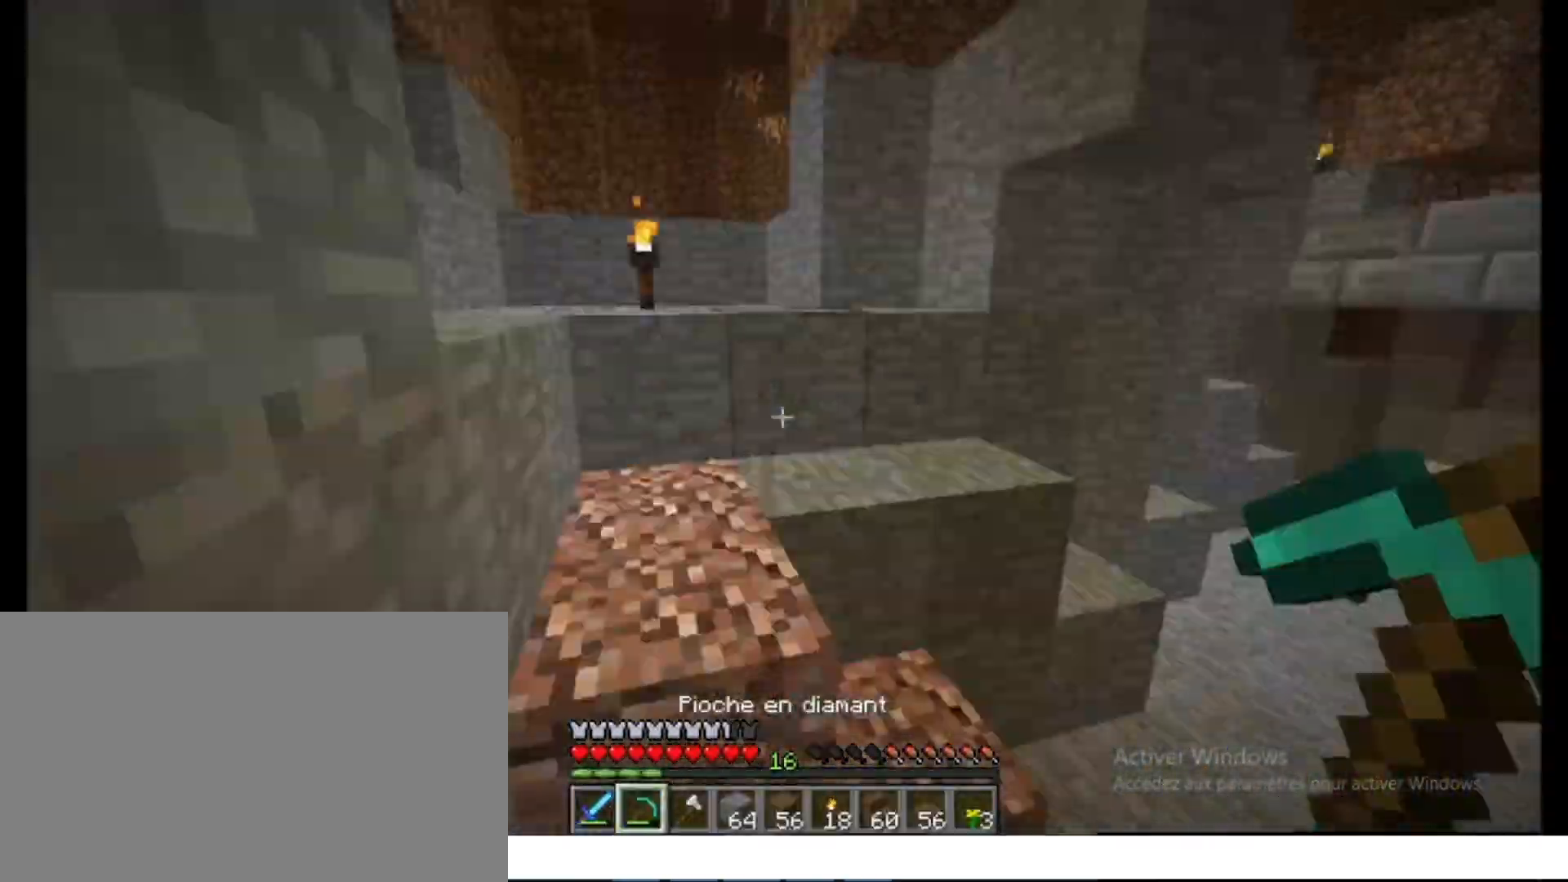
{"keys": ["ctrl", "z"], "mouse": [], "events": [[300, "ctrl", "up"], [300, "space", "up"], [333, "shift", "down"], [350, "mouse_left", "down"], [367, "mouse_left", "up"], [400, "f", "down"], [417, "f", "up"], [417, "shift", "up"], [433, "ctrl", "down"]]}
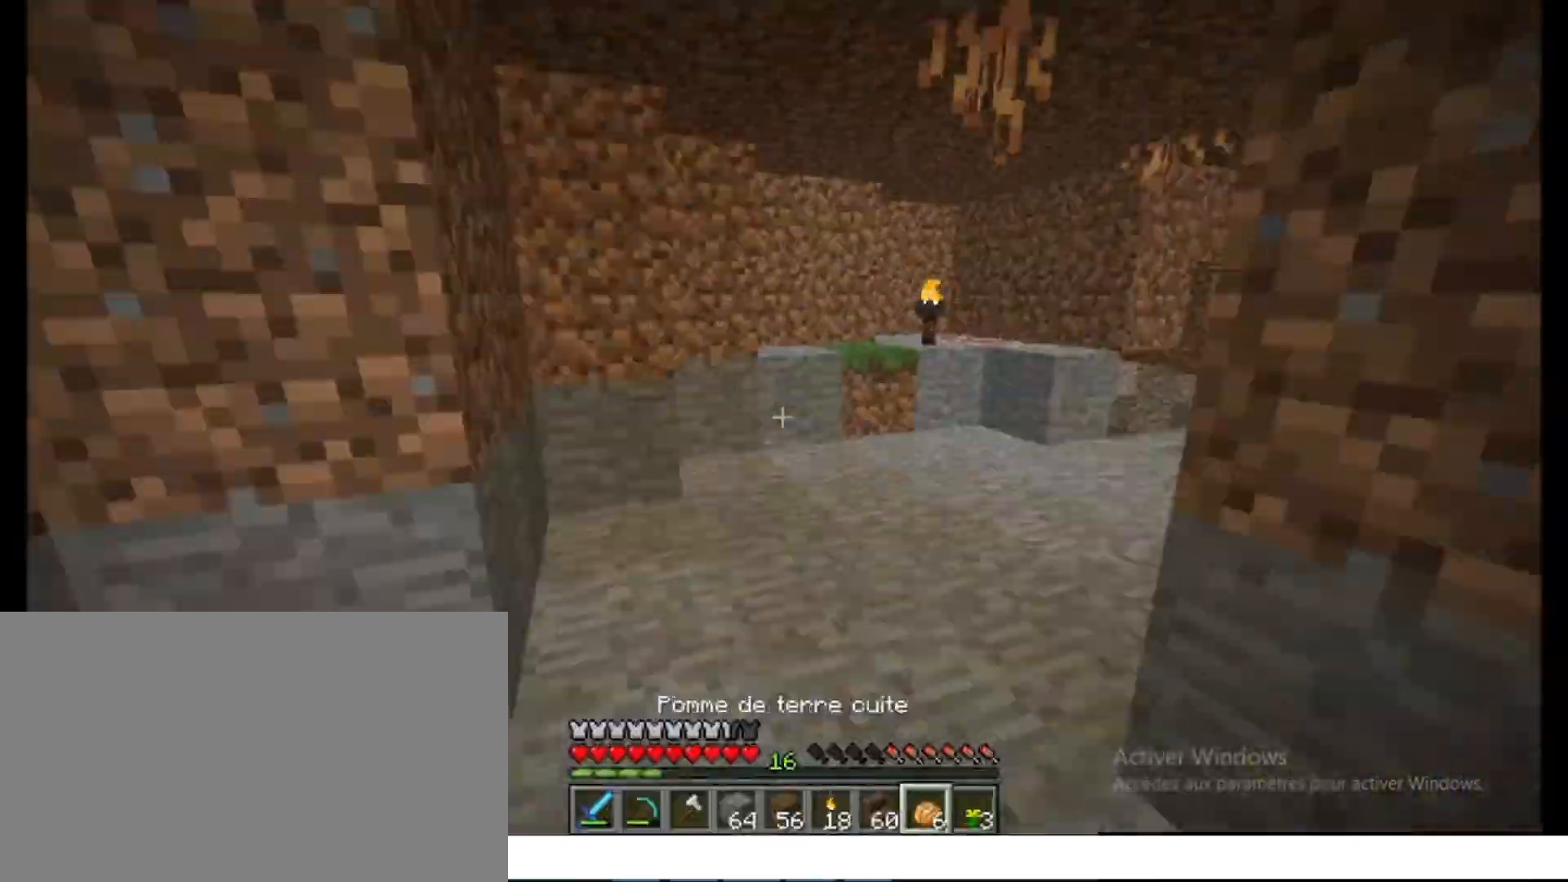
{"keys": ["ctrl", "space", "z"], "mouse": [], "events": [[383, "space", "down"]]}
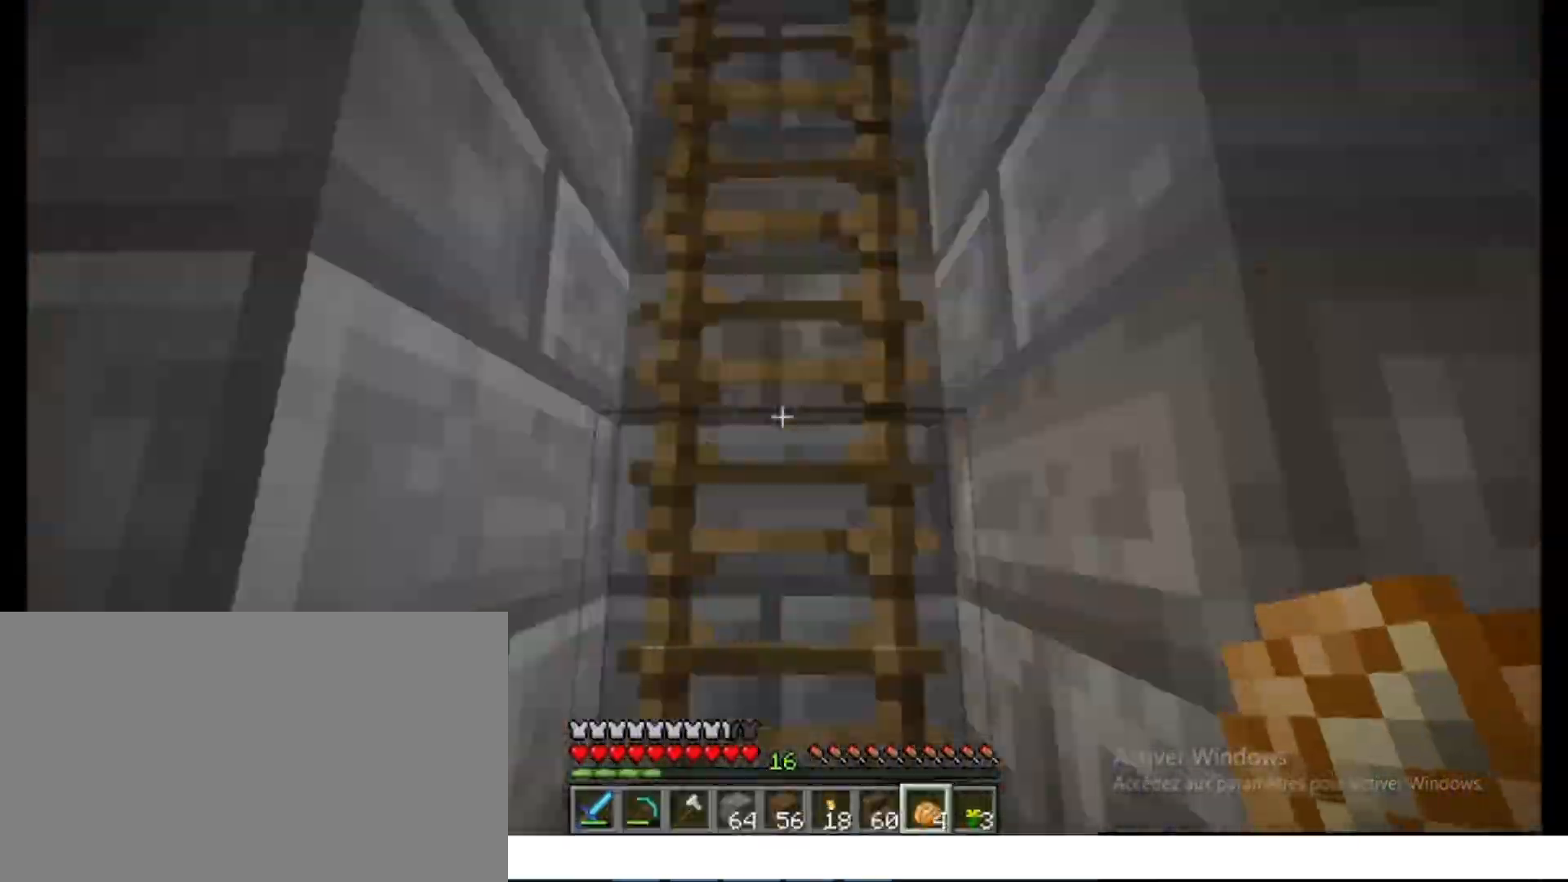
{"keys": ["ctrl", "z"], "mouse": [], "events": [[200, "space", "up"], [450, "d", "down"], [500, "d", "up"]]}
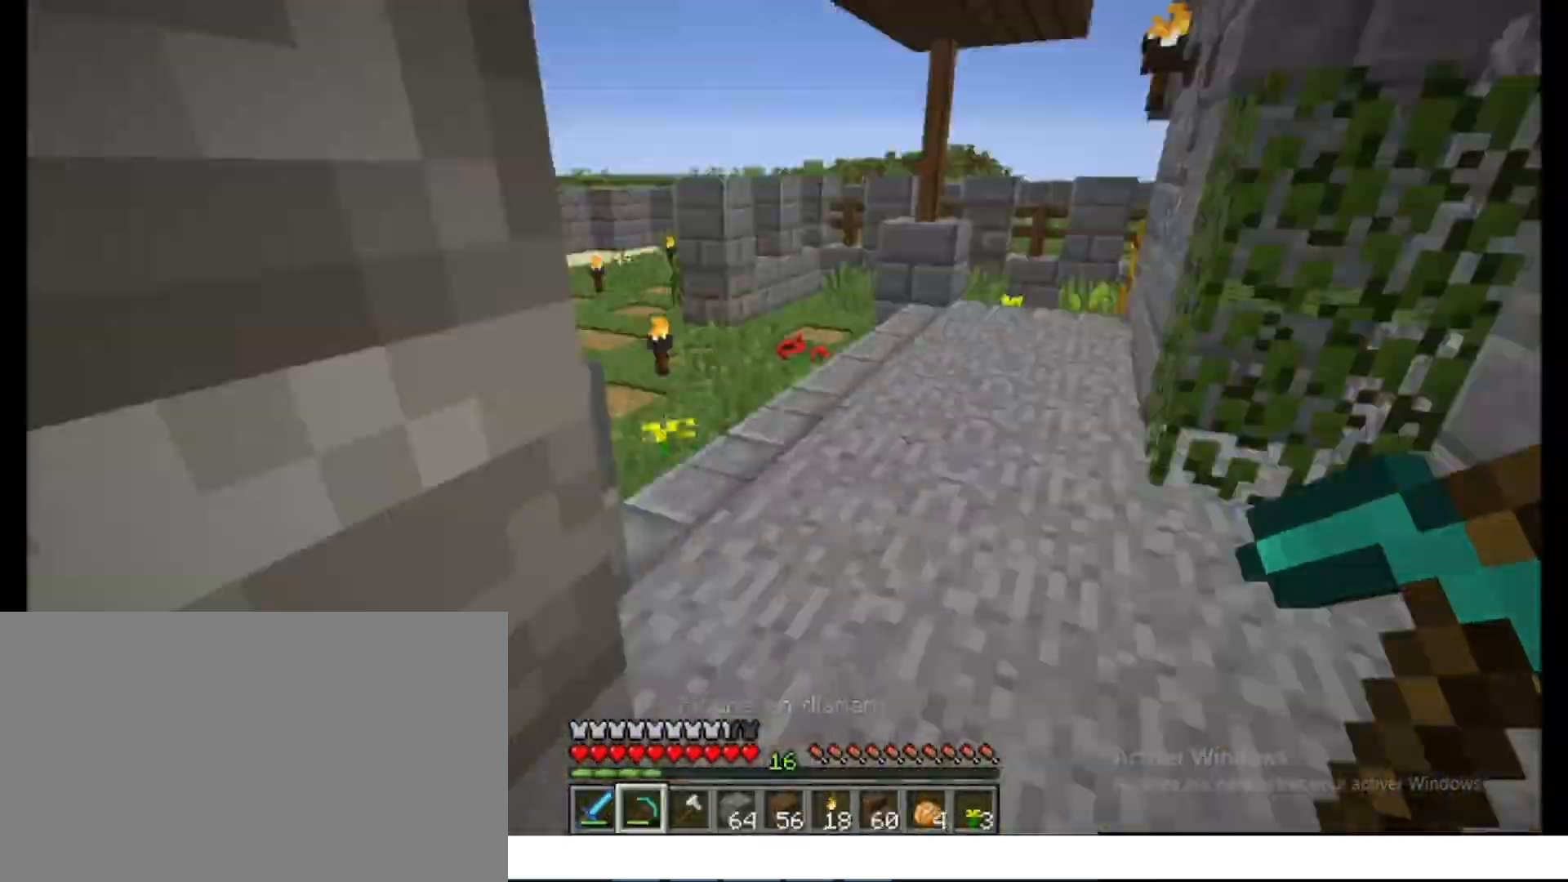
{"keys": ["ctrl", "space", "z"], "mouse": [], "events": [[67, "space", "down"], [283, "space", "up"], [317, "space", "down"]]}
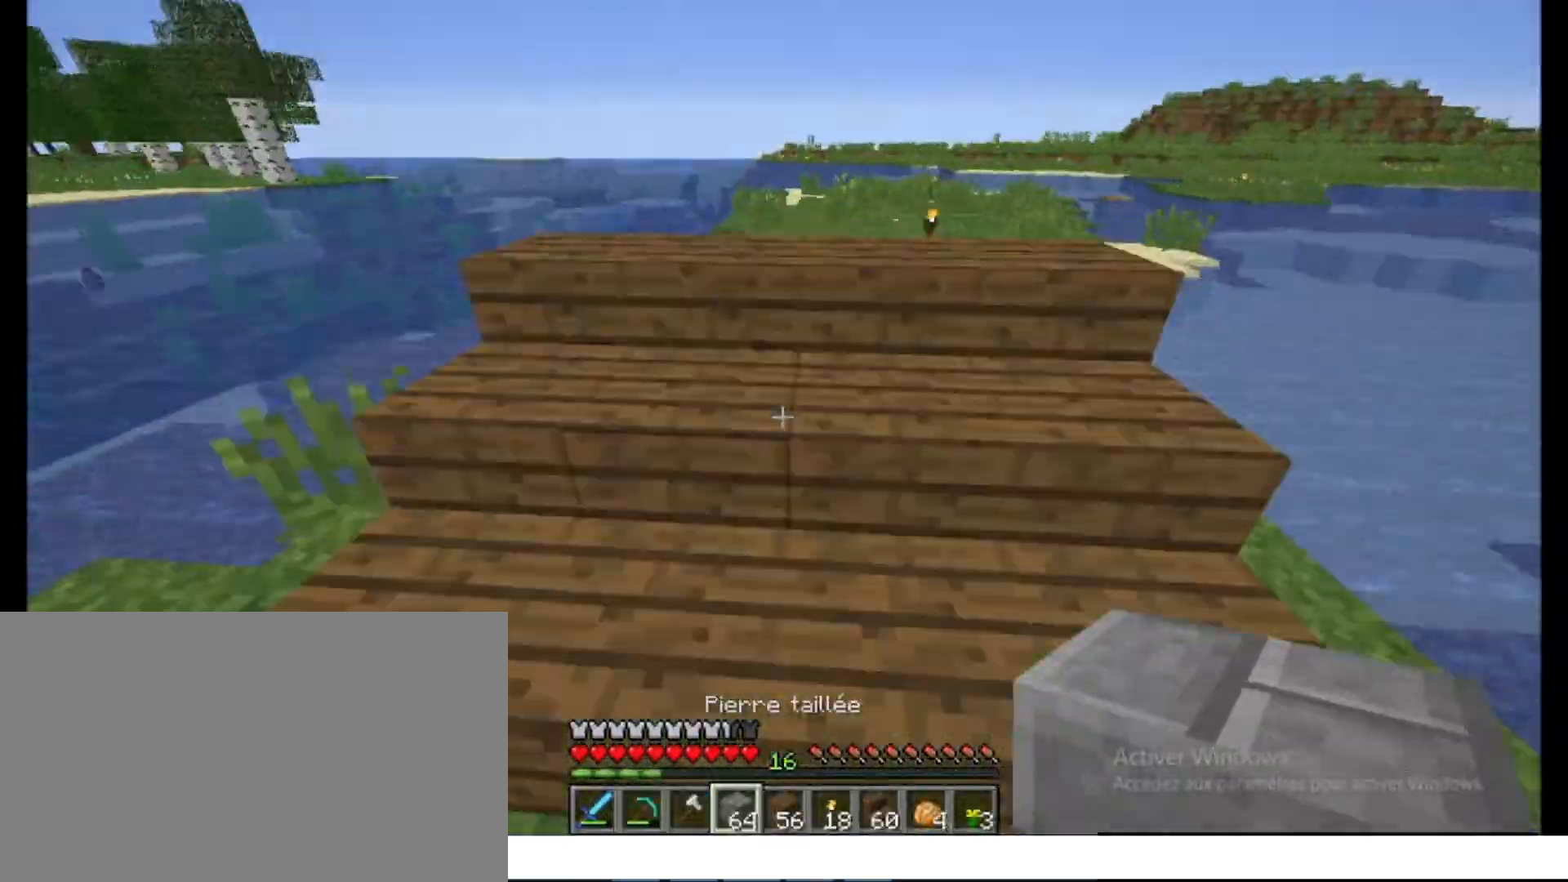
{"keys": [], "mouse": [], "events": [[17, "space", "up"], [17, "z", "up"], [50, "z", "down"], [67, "space", "down"], [100, "space", "up"], [100, "z", "up"], [150, "ctrl", "up"], [167, "space", "down"], [183, "space", "up"], [200, "ctrl", "down"], [250, "ctrl", "up"], [300, "space", "down"], [317, "space", "up"], [367, "z", "down"], [383, "z", "up"], [400, "z", "down"], [417, "z", "up"]]}
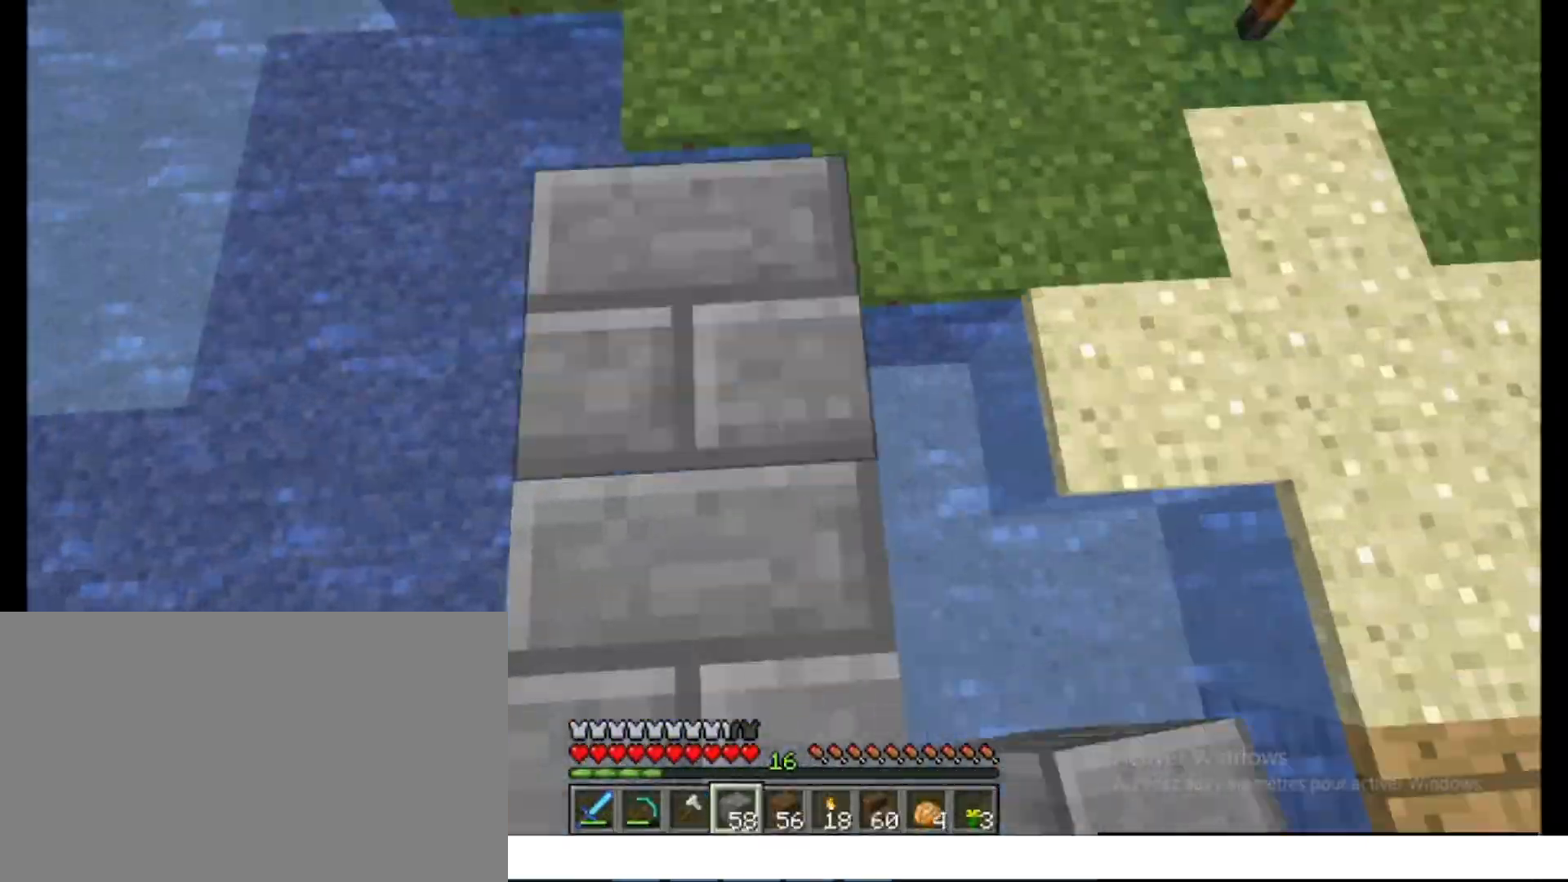
{"keys": [], "mouse": ["right"]}
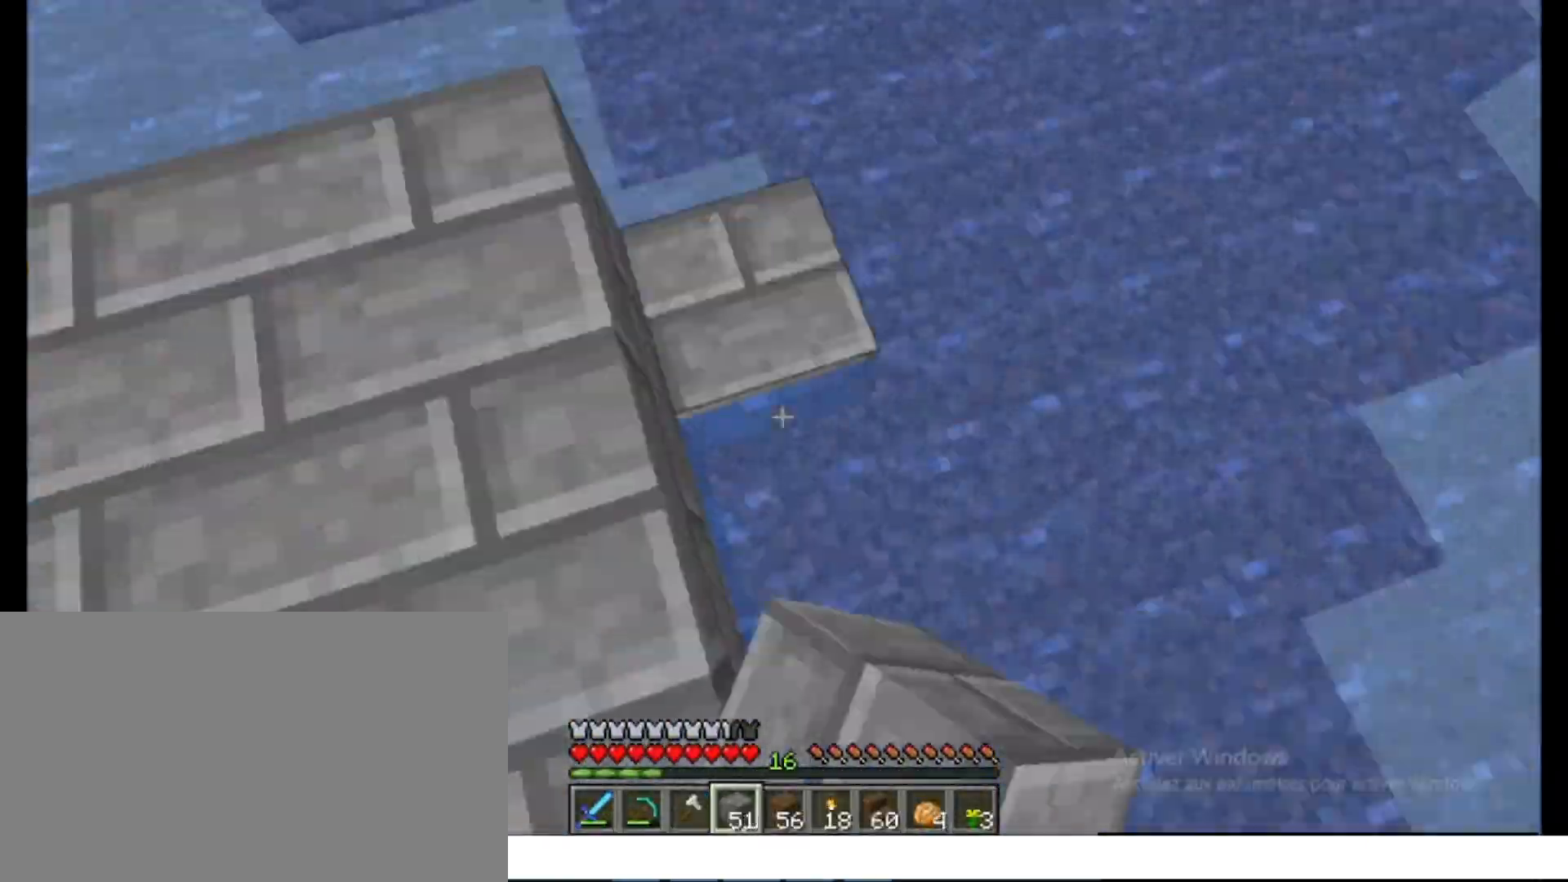
{"keys": [], "mouse": []}
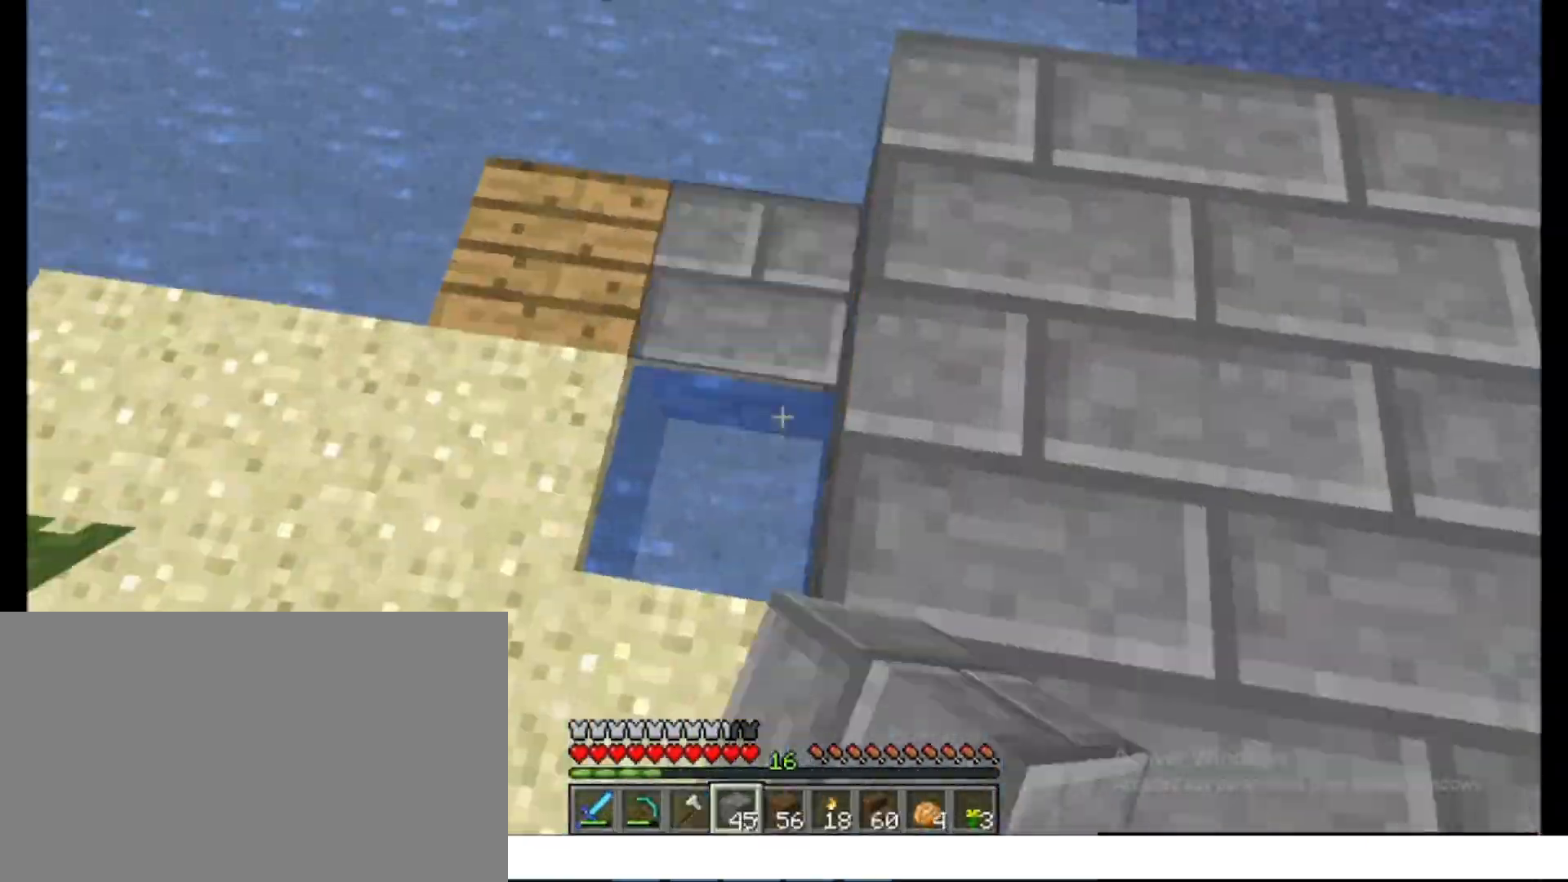
{"keys": ["space"], "mouse": ["right"]}
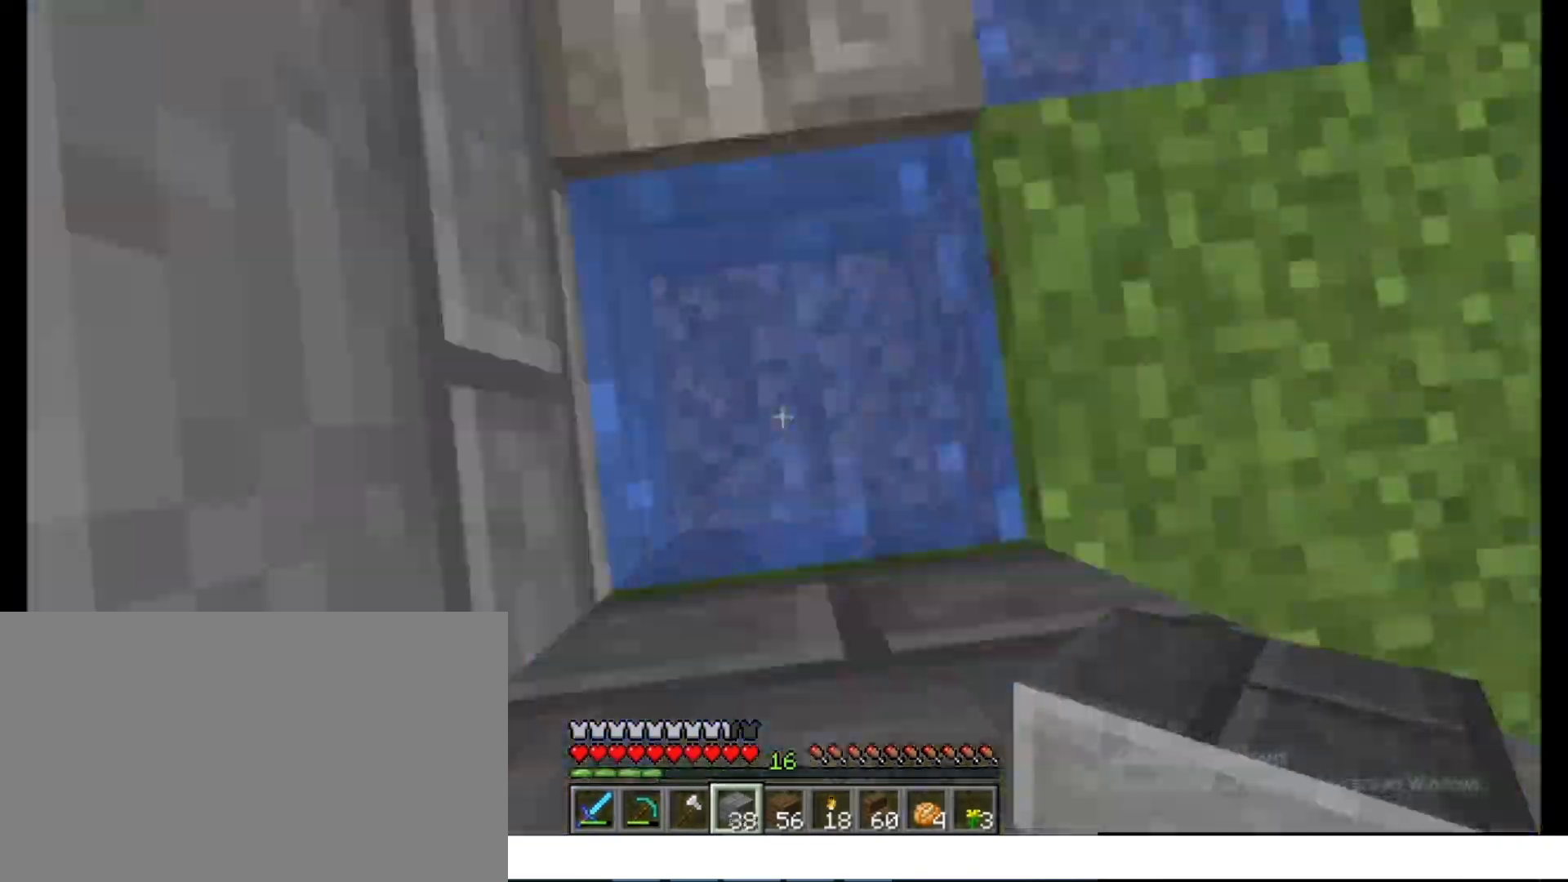
{"keys": ["space"], "mouse": ["right"], "events": [[33, "s", "down"], [67, "s", "up"], [83, "space", "up"], [117, "z", "down"], [133, "z", "up"], [217, "q", "down"], [250, "q", "up"], [333, "d", "down"], [367, "d", "up"], [467, "space", "down"]]}
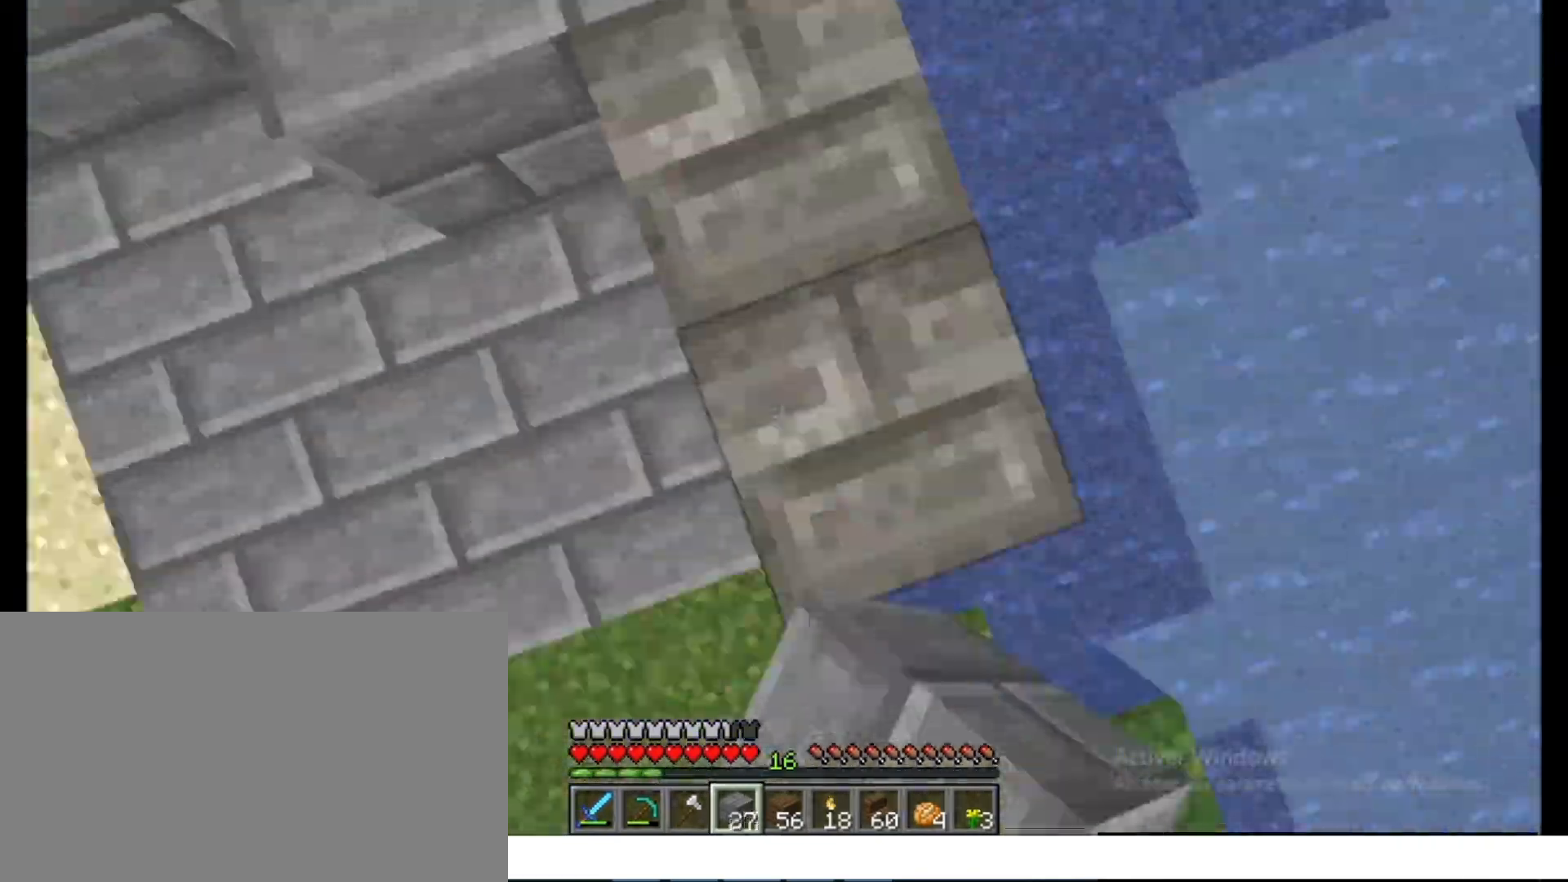
{"keys": ["ctrl", "z"], "mouse": []}
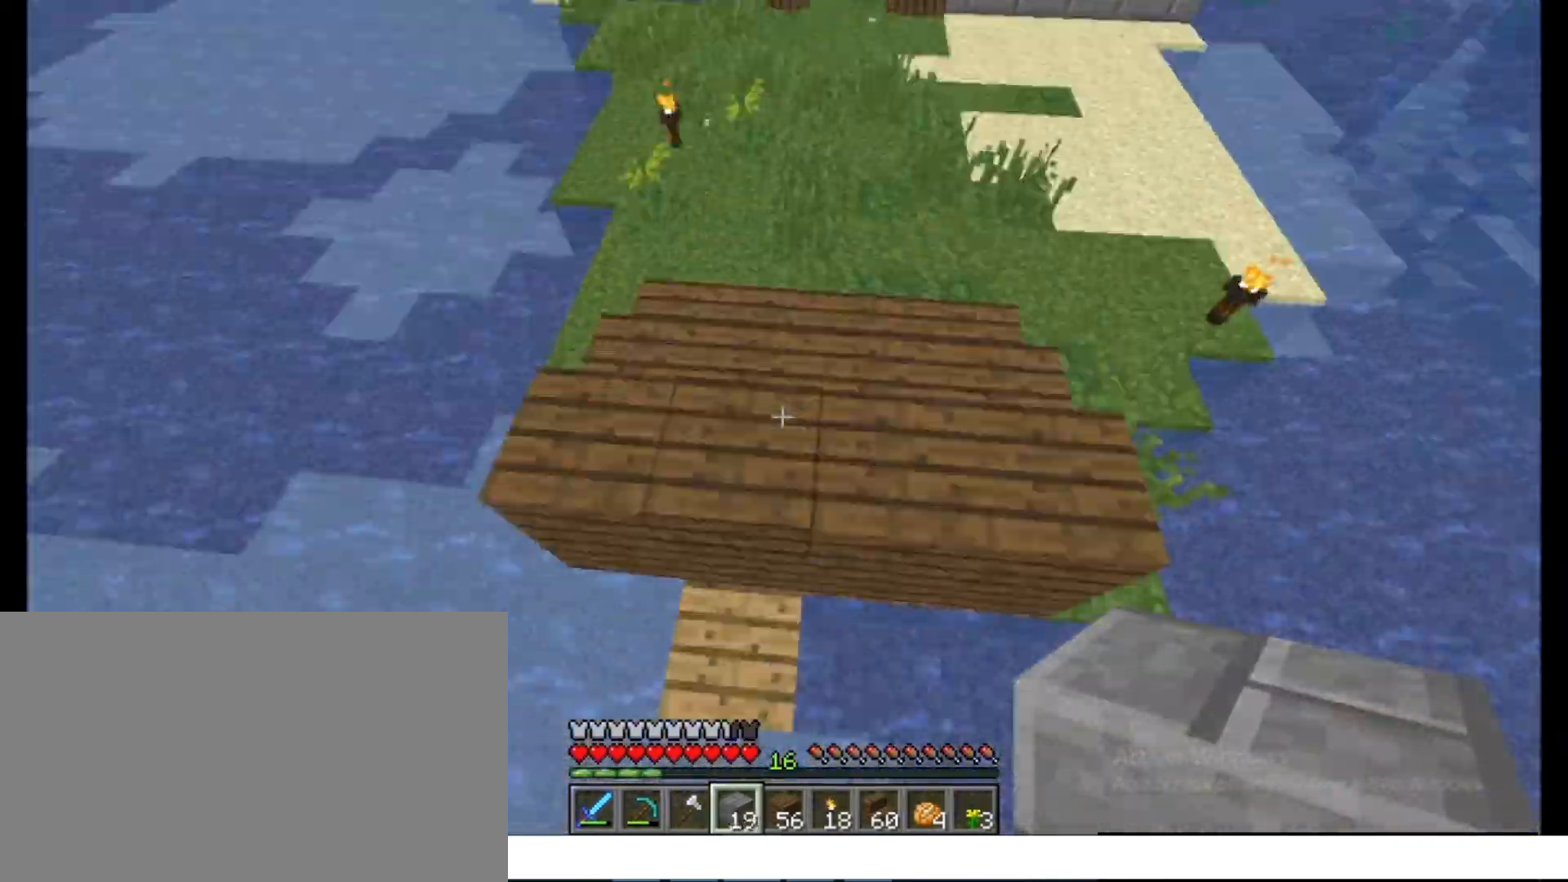
{"keys": ["z"], "mouse": ["left"], "events": [[33, "ctrl", "up"], [33, "z", "up"], [83, "s", "down"], [150, "q", "down"], [150, "s", "up"], [167, "mouse_left", "down"], [167, "q", "up"], [467, "z", "down"]]}
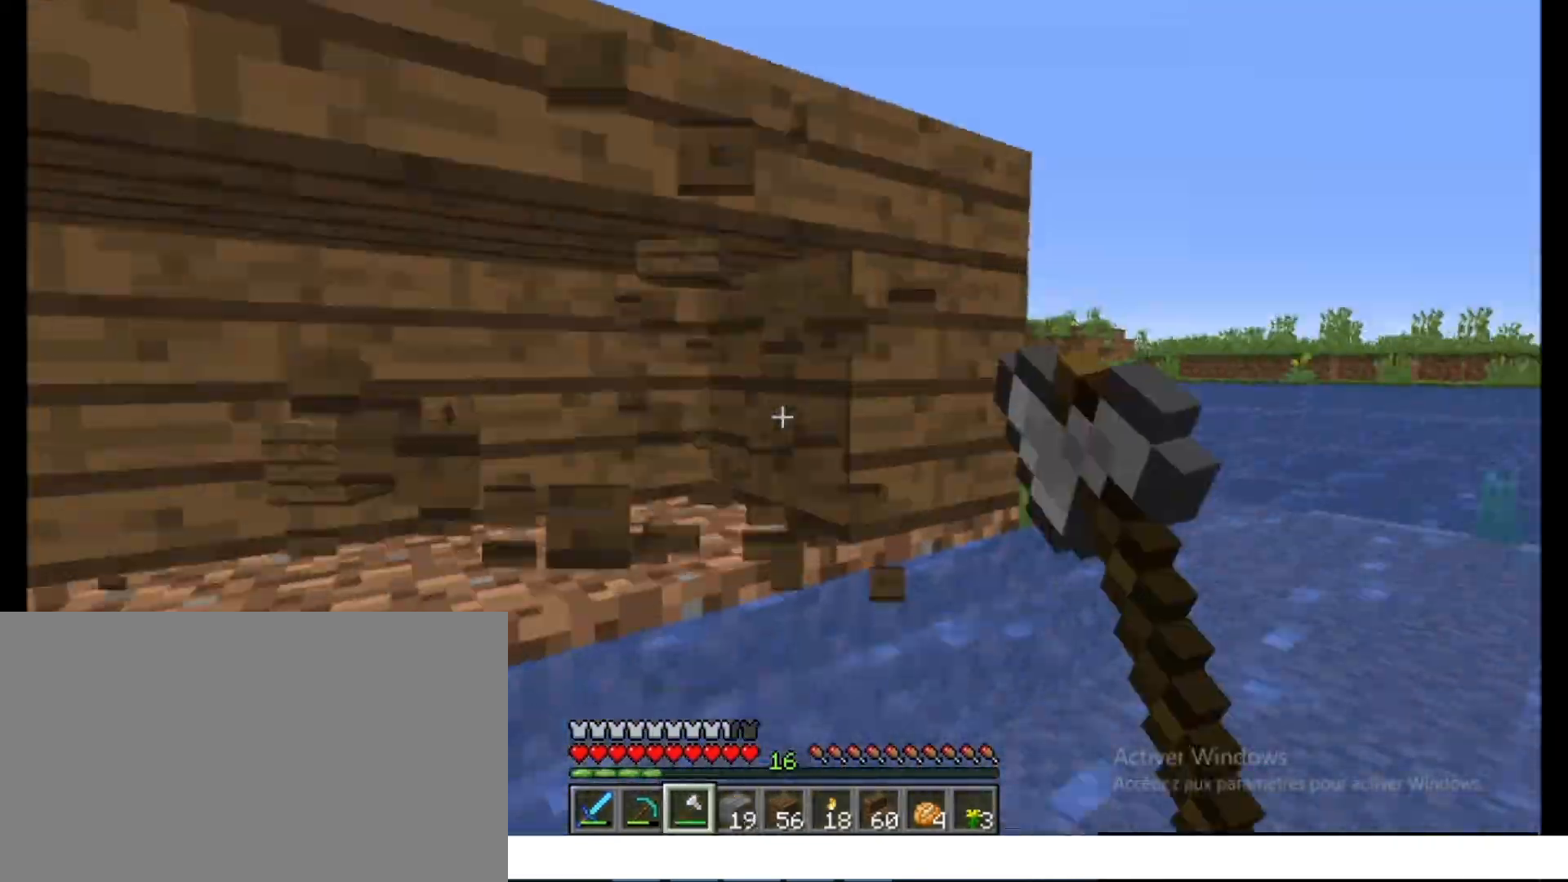
{"keys": ["d"], "mouse": ["middle"]}
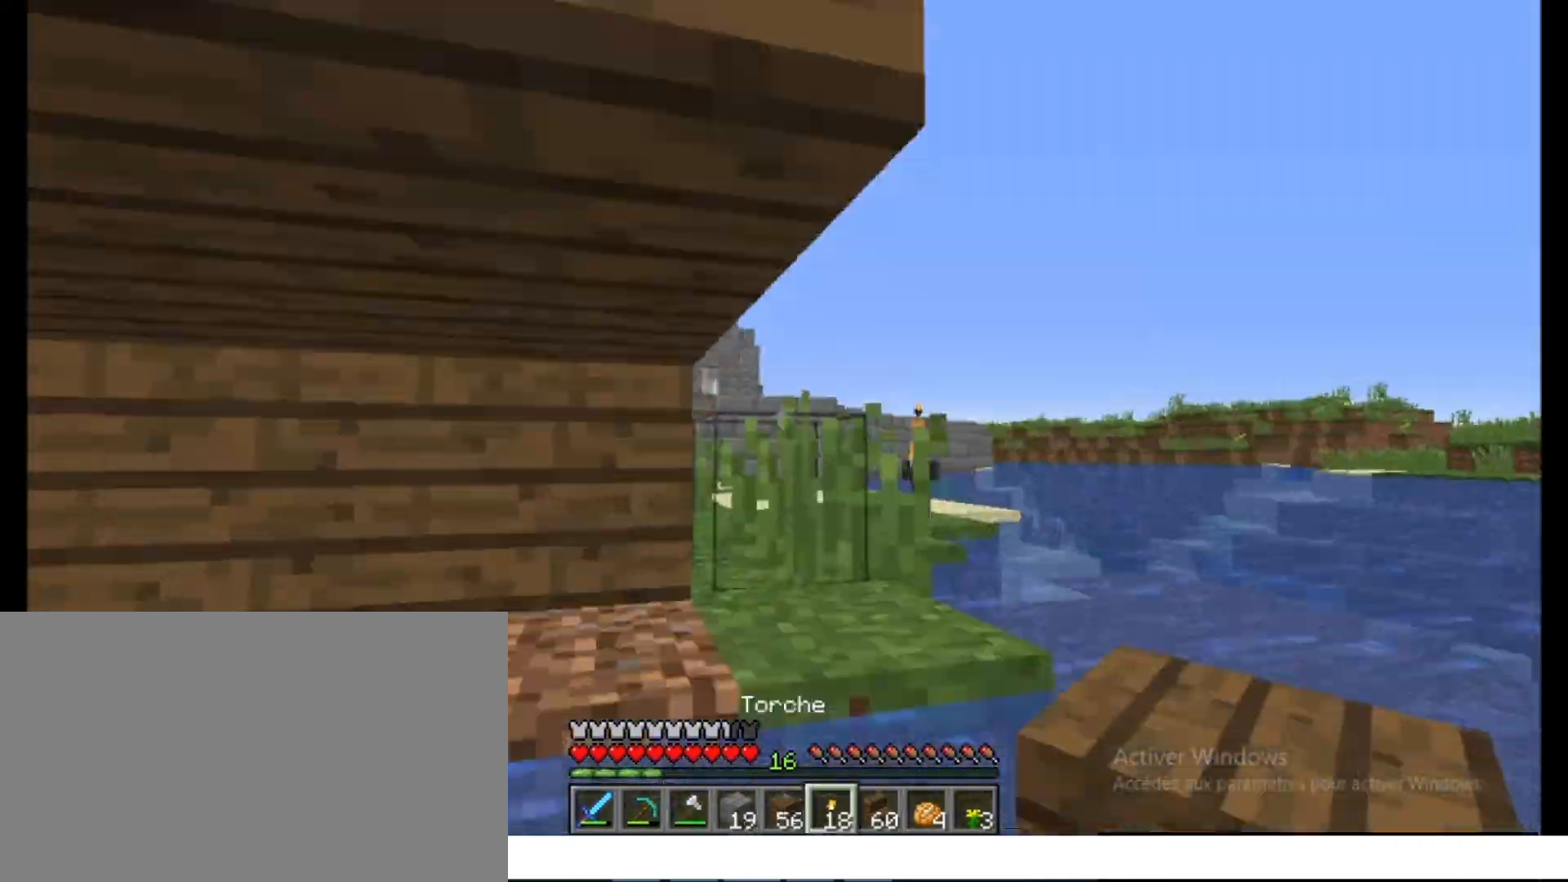
{"keys": ["ctrl", "space", "z"], "mouse": []}
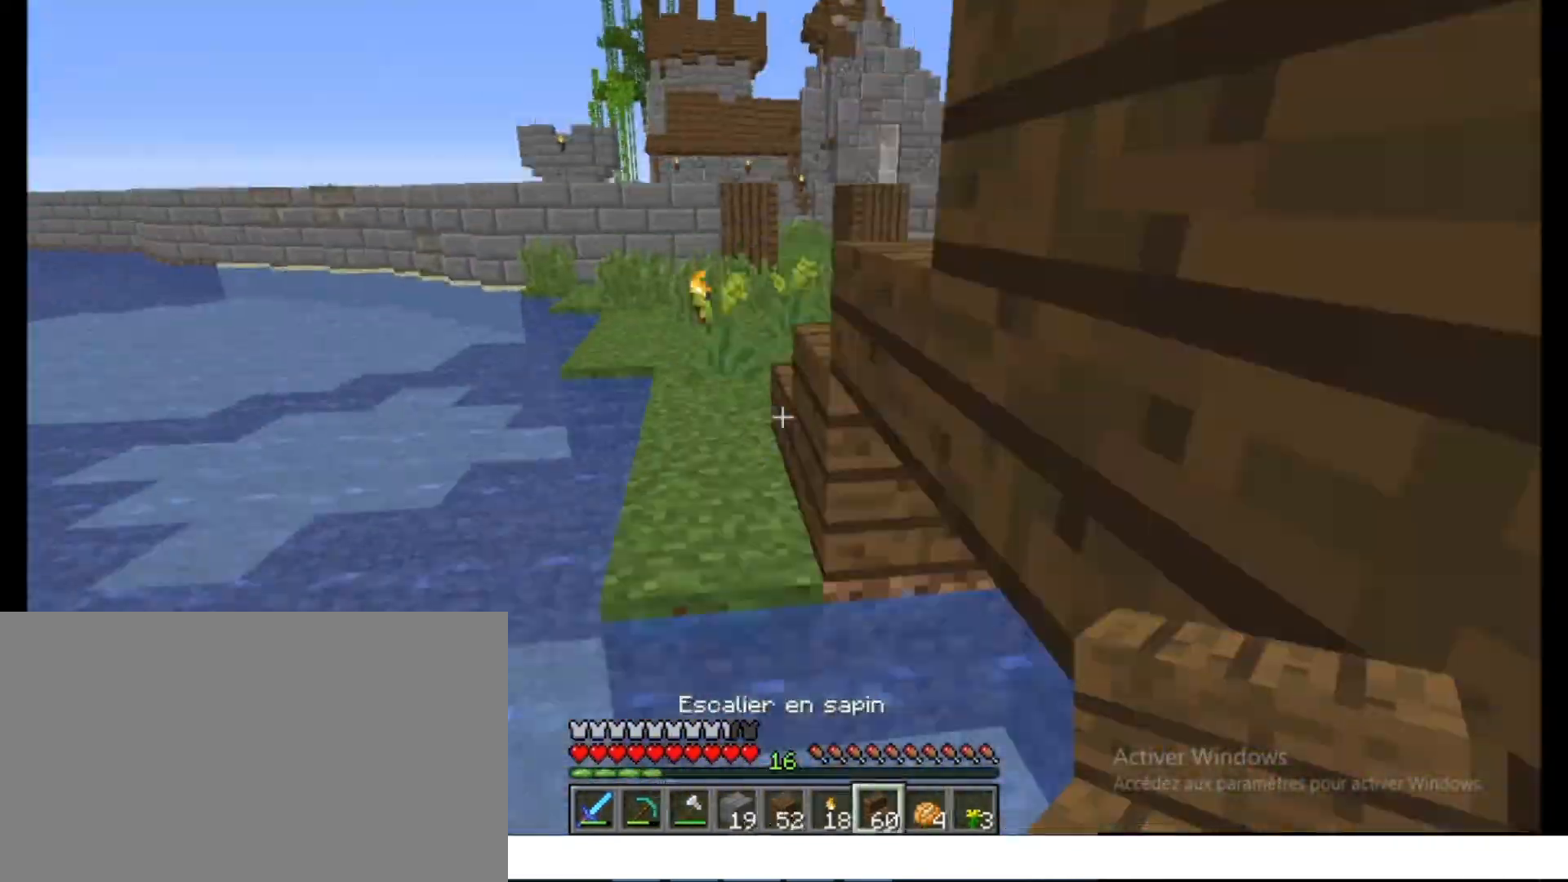
{"keys": [], "mouse": [], "events": [[83, "q", "down"], [100, "z", "up"], [117, "q", "up"], [117, "space", "up"], [133, "z", "down"], [150, "space", "down"], [150, "z", "up"], [167, "space", "up"], [200, "ctrl", "up"], [250, "q", "down"], [267, "q", "up"], [283, "f", "down"], [300, "f", "up"], [317, "shift", "down"], [350, "mouse_left", "down"], [367, "mouse_left", "up"], [433, "f", "down"], [450, "f", "up"], [450, "shift", "up"], [450, "z", "down"], [467, "ctrl", "down"], [483, "ctrl", "up"], [500, "z", "up"]]}
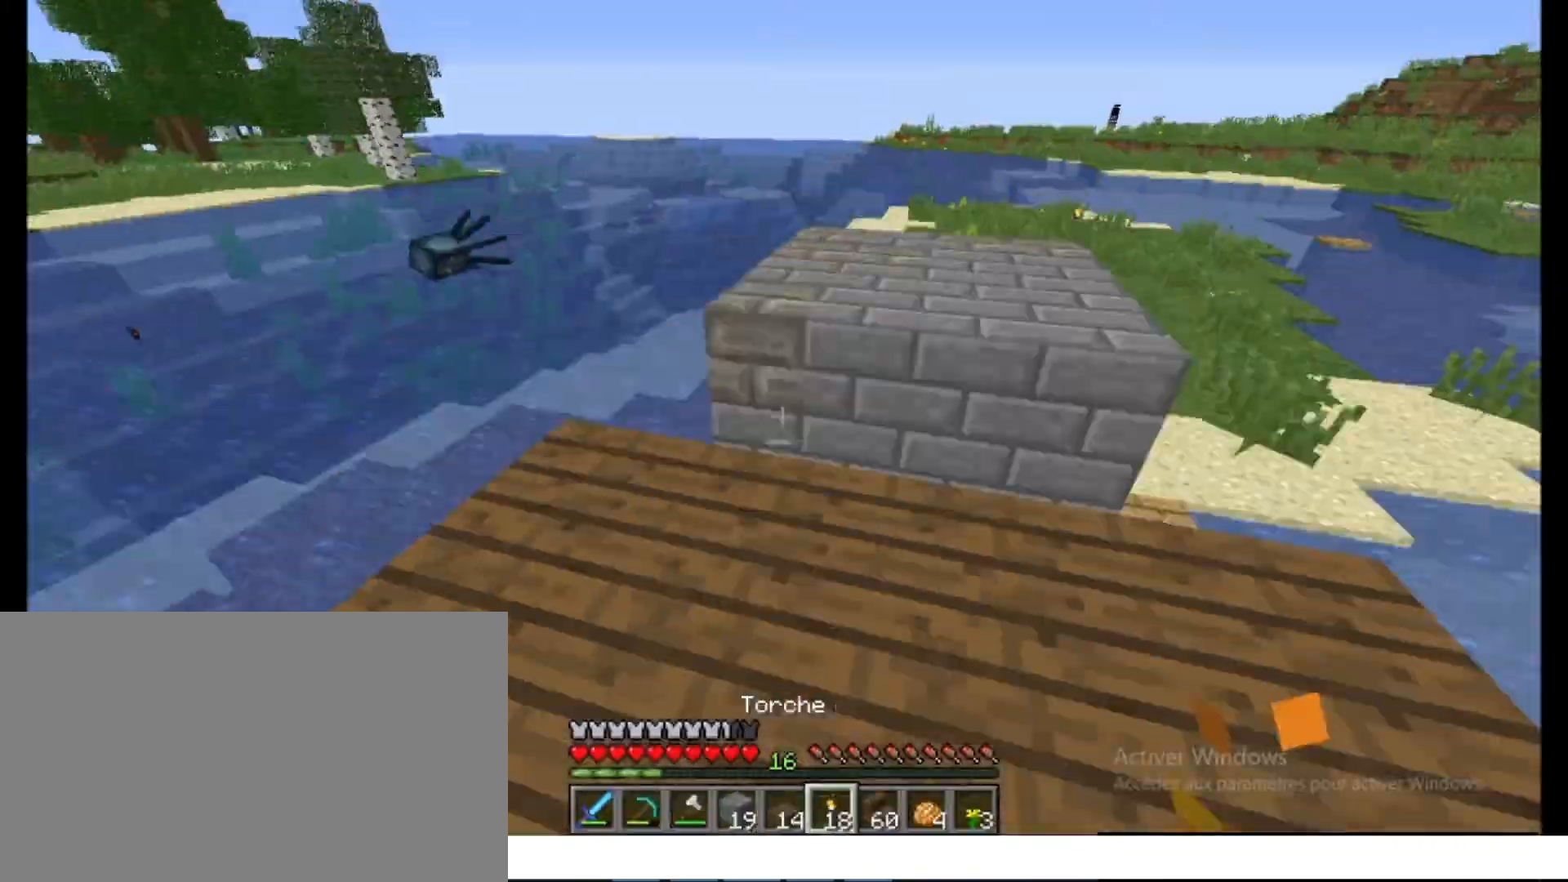
{"keys": [], "mouse": [], "events": [[50, "s", "down"], [67, "s", "up"], [250, "z", "down"], [267, "z", "up"]]}
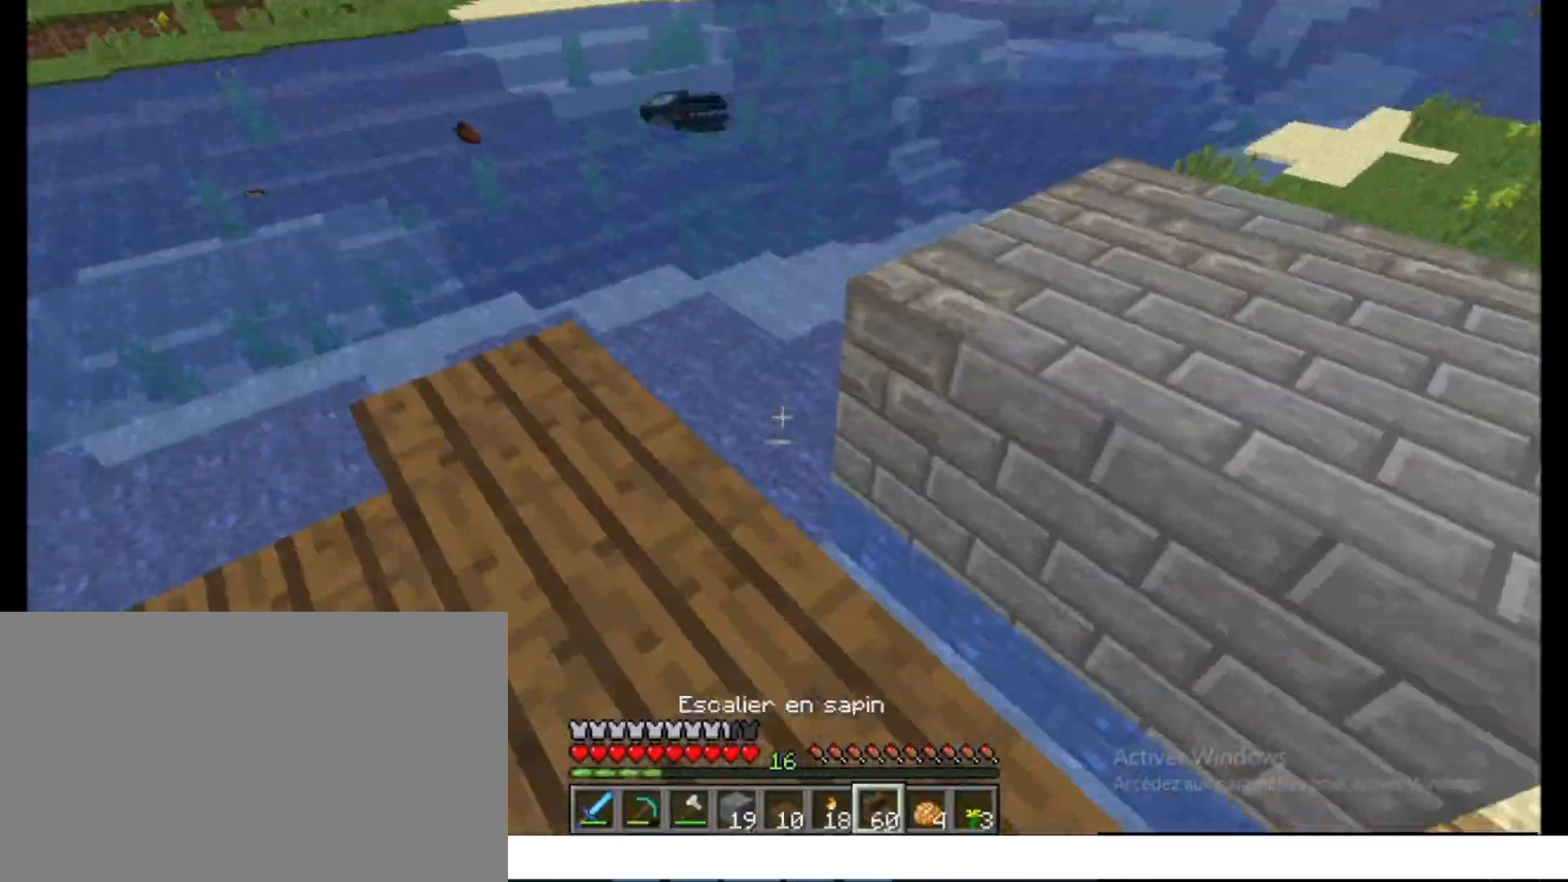
{"keys": ["ctrl", "space", "z"], "mouse": [], "events": [[117, "f", "down"], [133, "f", "up"], [150, "shift", "down"], [217, "mouse_left", "down"], [233, "f", "down"], [233, "mouse_left", "up"], [233, "shift", "up"], [250, "f", "up"], [283, "ctrl", "down"], [300, "ctrl", "up"], [300, "z", "down"], [317, "z", "up"], [350, "f", "down"], [367, "f", "up"], [467, "ctrl", "down"], [467, "z", "down"], [483, "space", "down"]]}
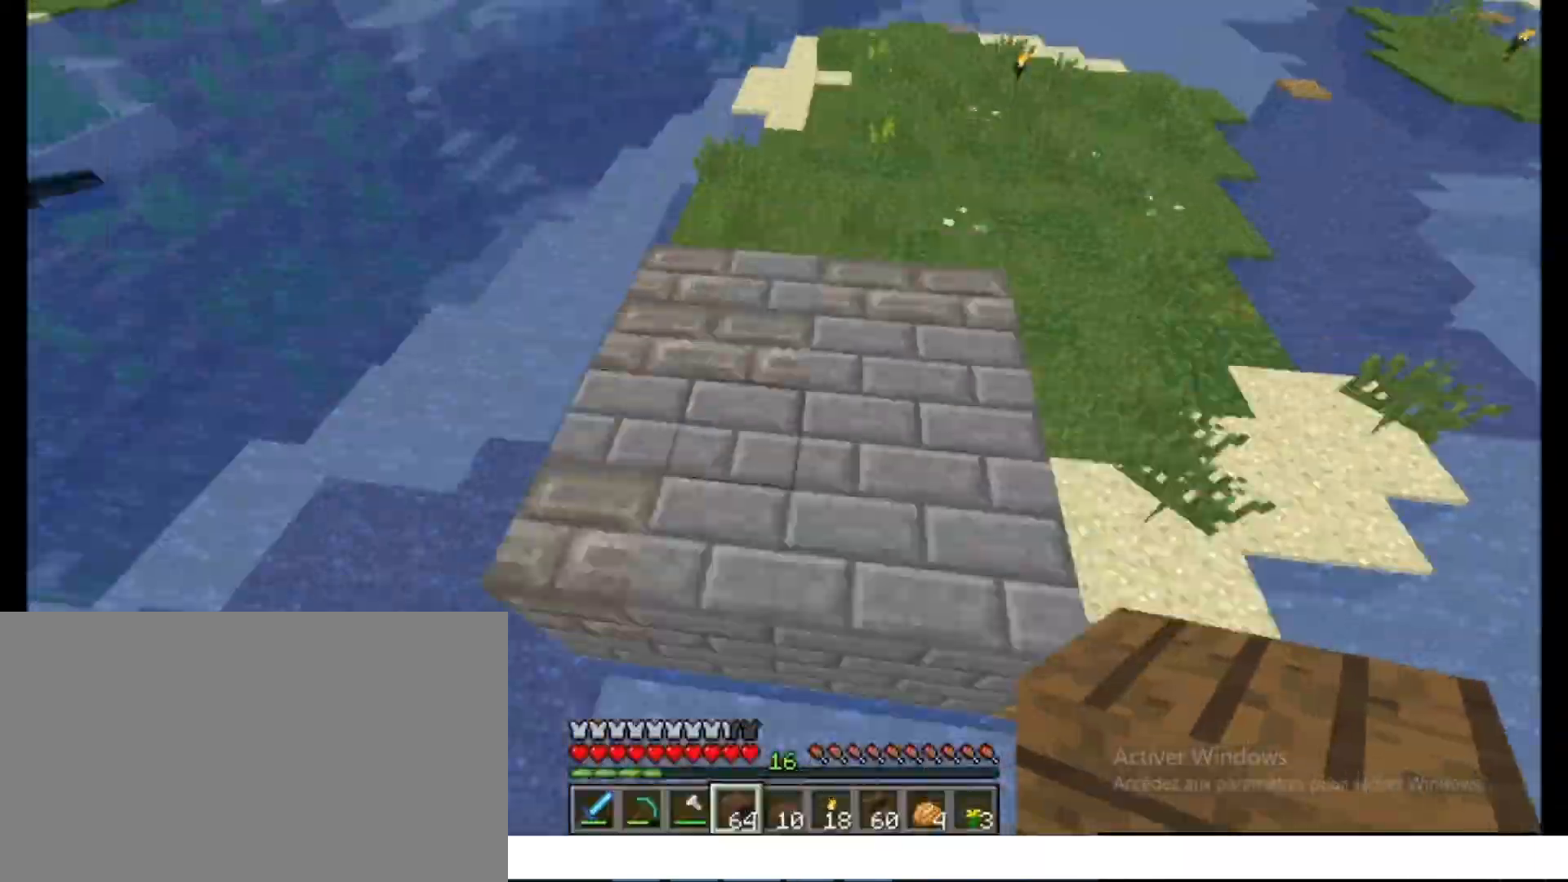
{"keys": ["z"], "mouse": [], "events": [[17, "ctrl", "up"], [17, "space", "up"], [17, "z", "up"], [150, "d", "down"], [183, "d", "up"], [233, "d", "down"], [250, "d", "up"], [267, "s", "down"], [283, "s", "up"], [383, "q", "down"], [450, "q", "up"], [450, "s", "down"], [483, "s", "up"], [500, "z", "down"]]}